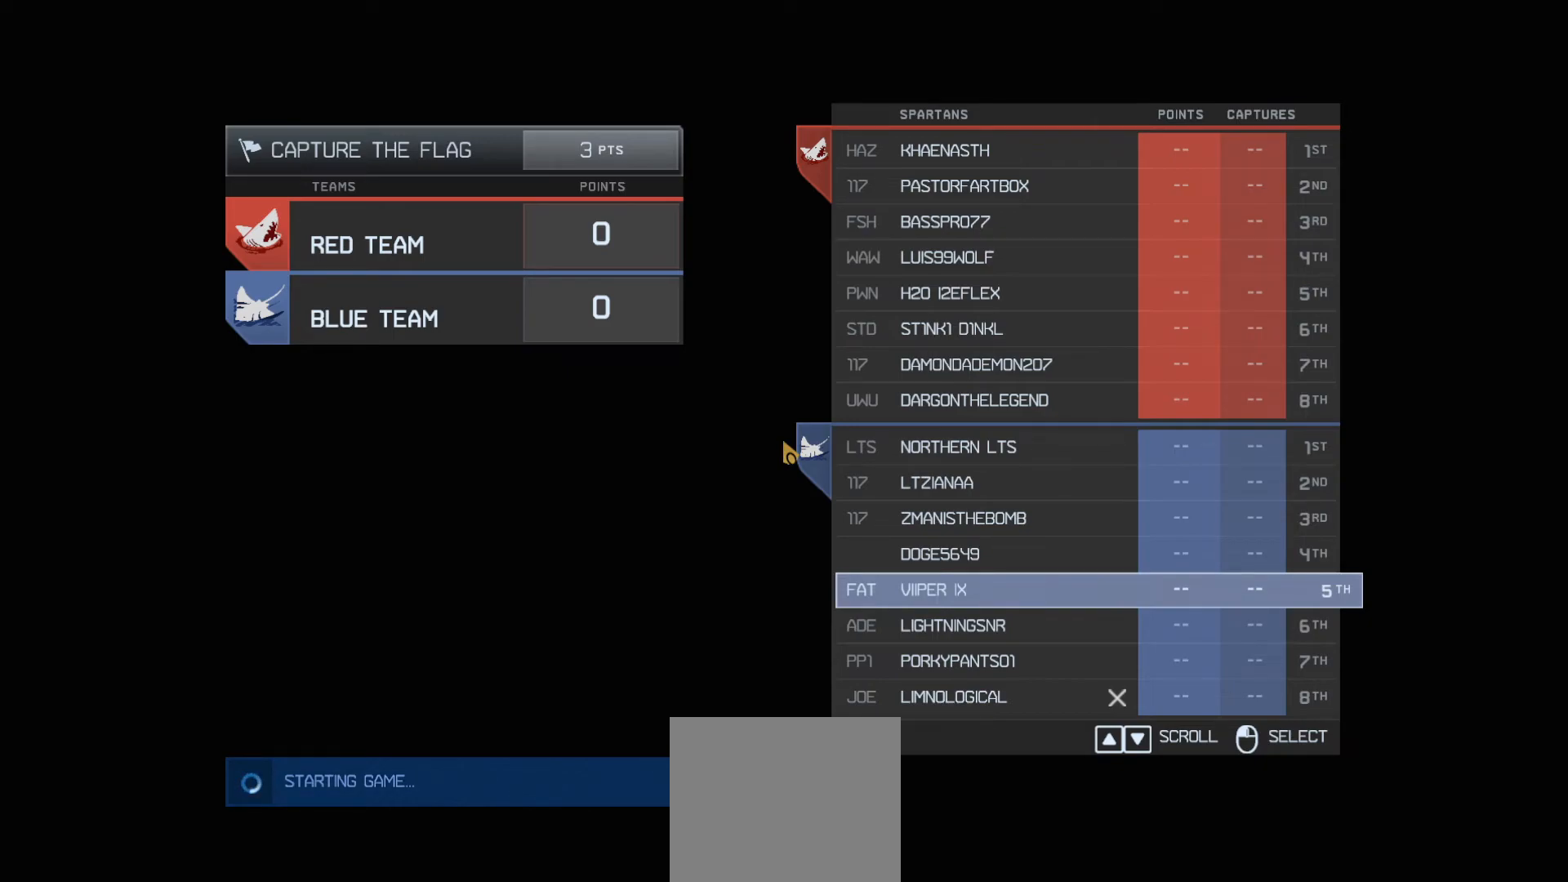
Gameplay with a controller (PlayStation layout); each line is a JSON object with the inputs held at the frame after it. "events" lists button and stick changes between this image and that frame as [ms after this image, input, new state], when the widget could be followed in between.
{"buttons": [], "left_stick": "center", "right_stick": "center", "events": [[400, "right_stick", "right"], [467, "right_stick", "center"]]}
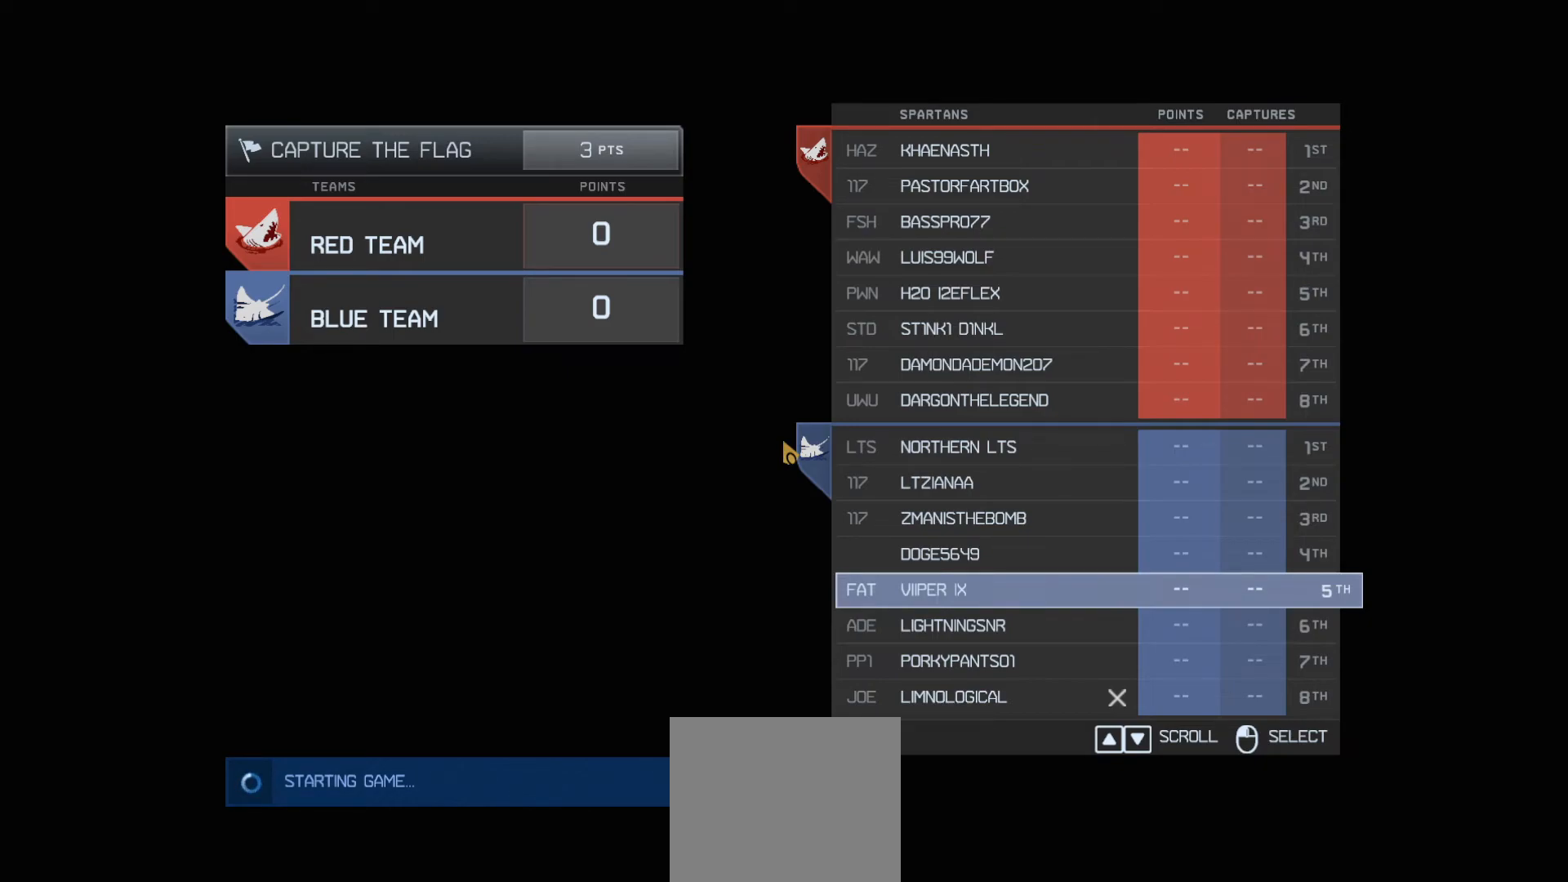
{"buttons": [], "left_stick": "center", "right_stick": "center", "events": []}
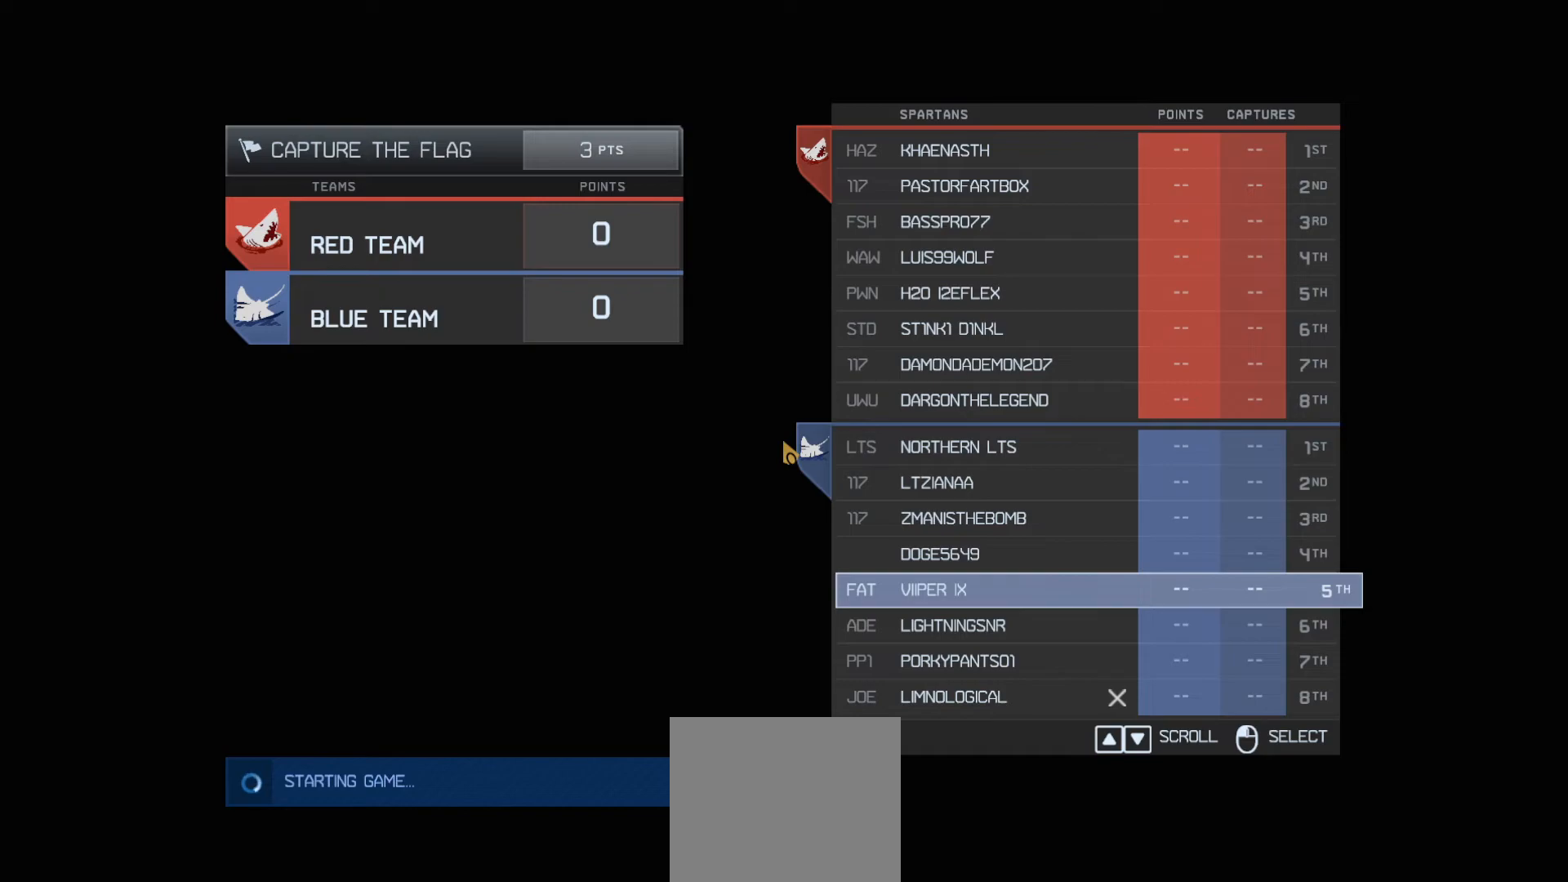
{"buttons": [], "left_stick": "center", "right_stick": "center", "events": []}
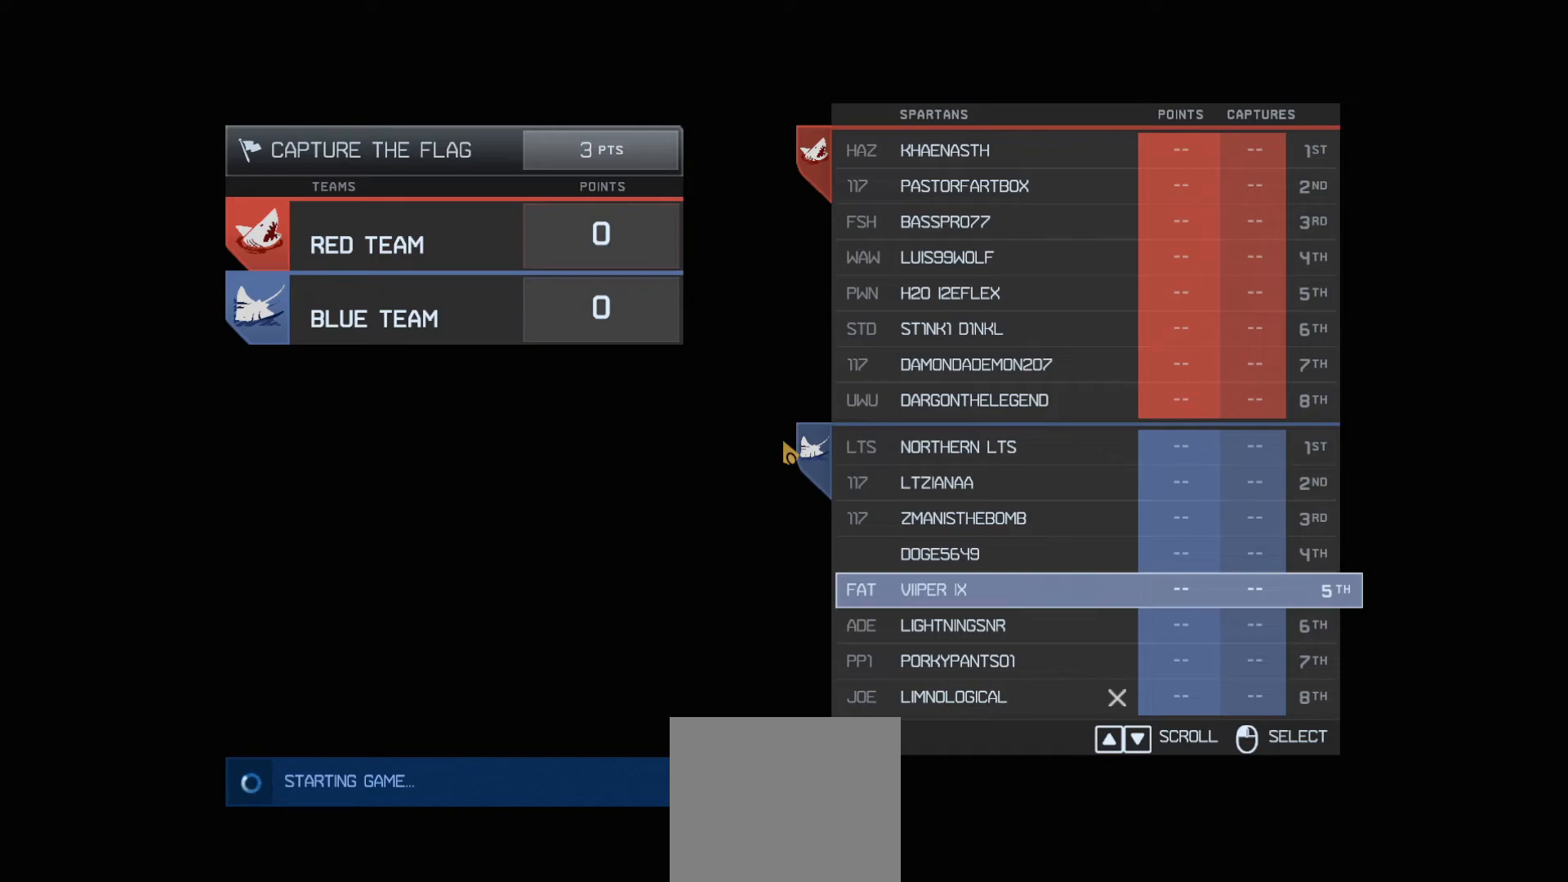
{"buttons": [], "left_stick": "center", "right_stick": "right", "events": [[317, "right_stick", "right"]]}
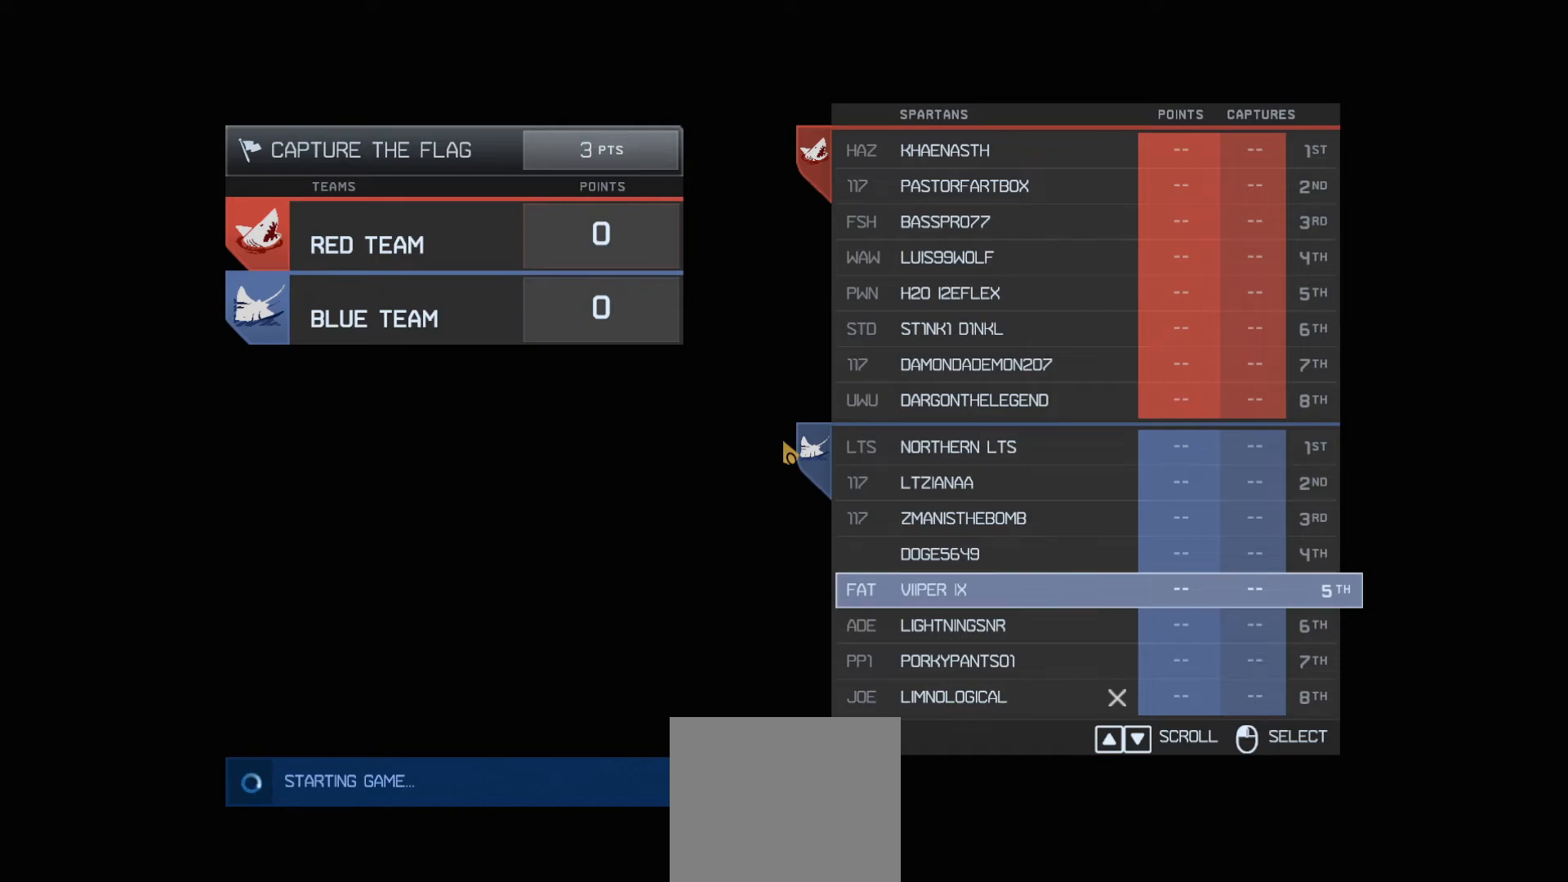
{"buttons": [], "left_stick": "center", "right_stick": "center", "events": [[133, "right_stick", "center"]]}
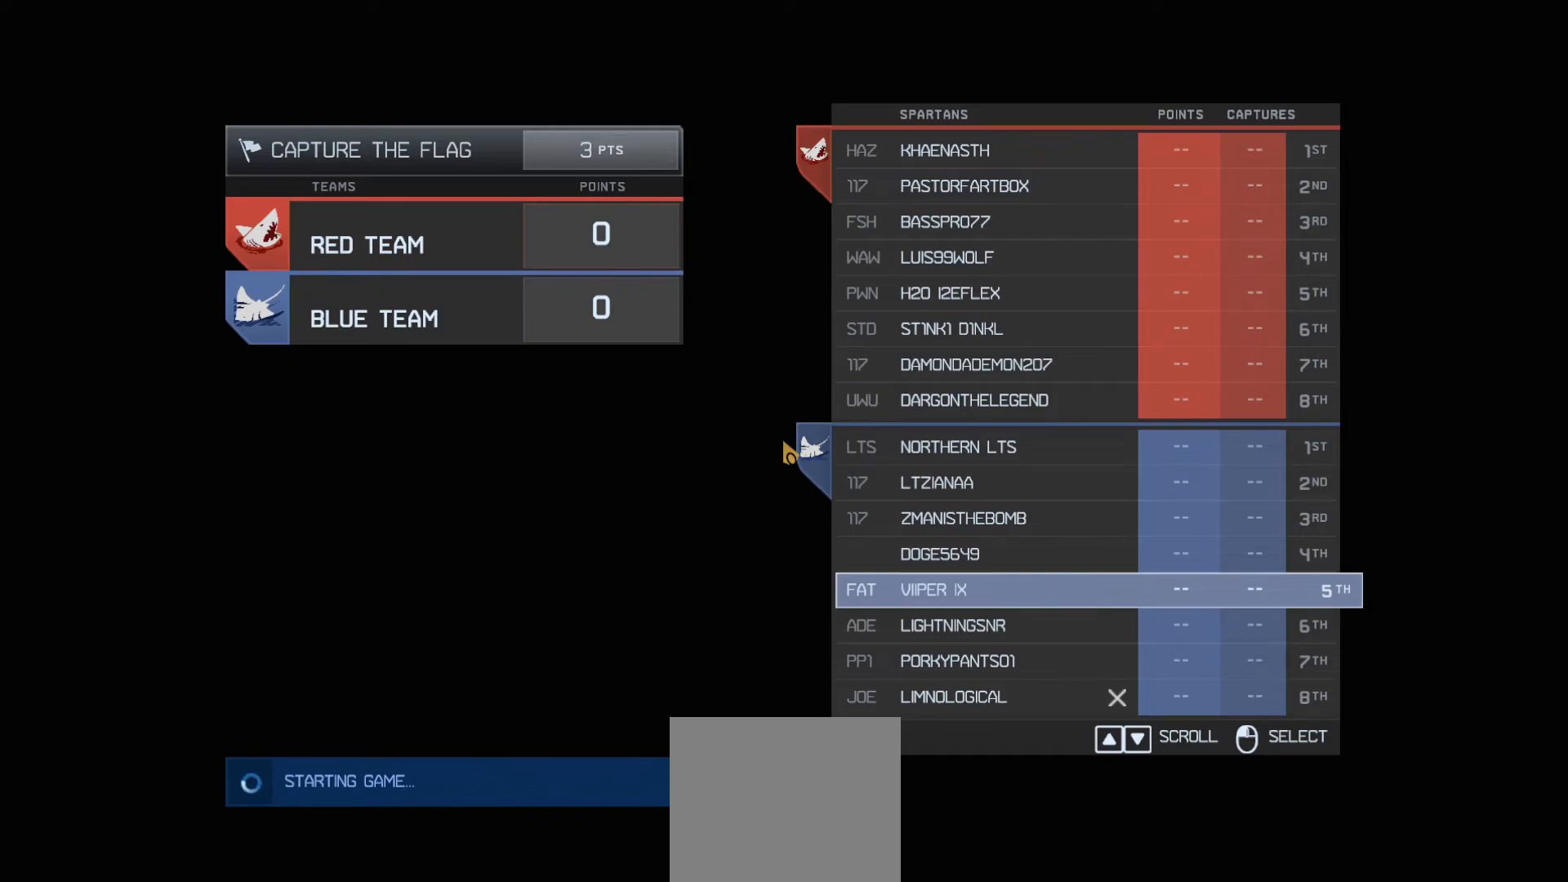
{"buttons": [], "left_stick": "center", "right_stick": "center", "events": []}
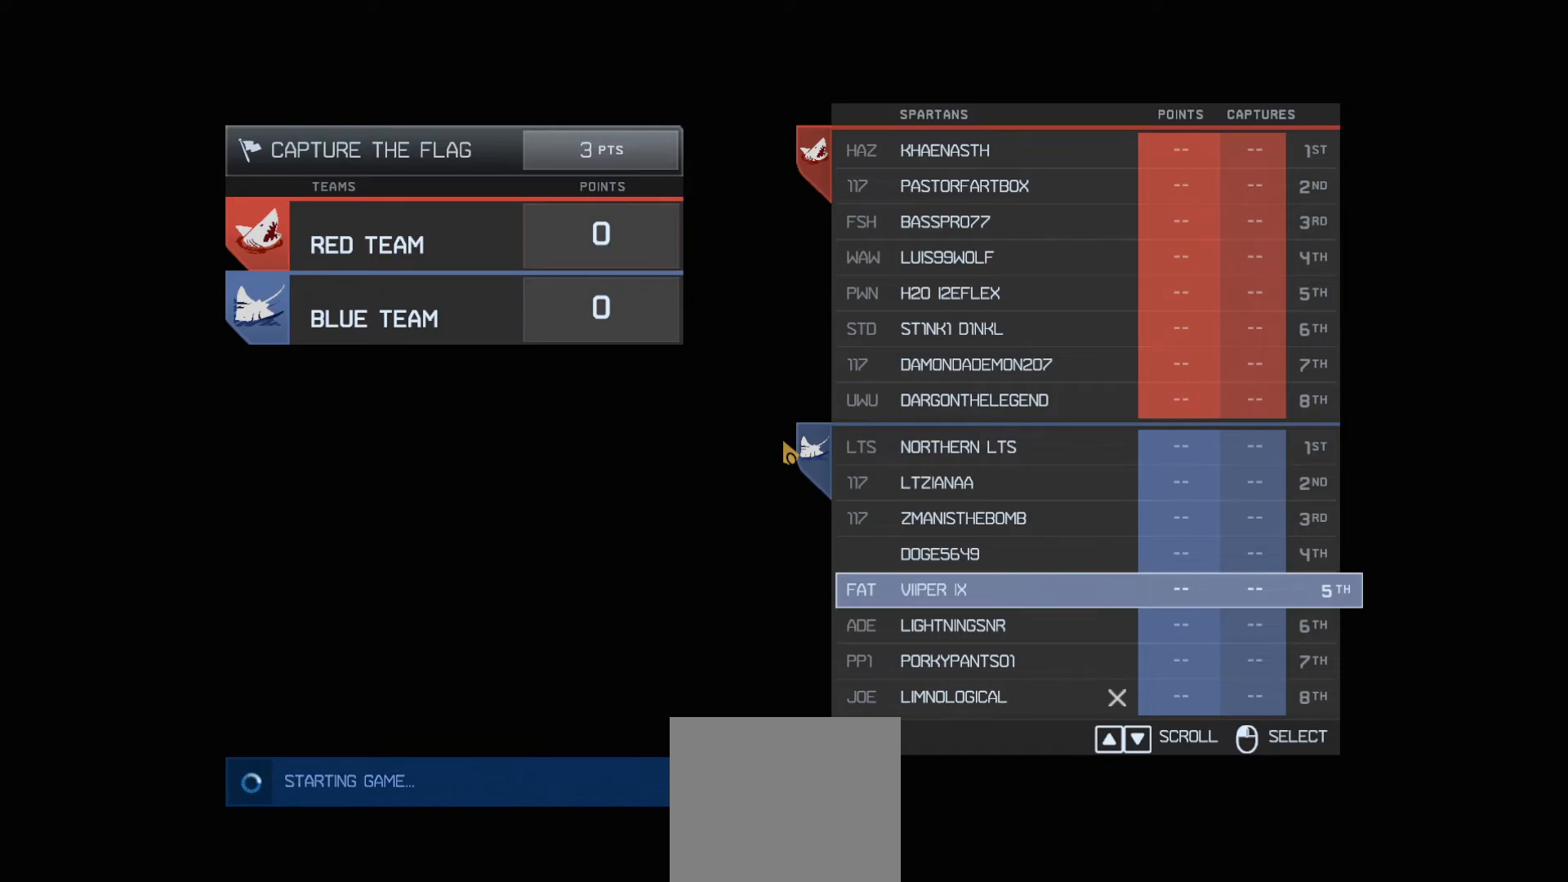
{"buttons": [], "left_stick": "center", "right_stick": "center", "events": []}
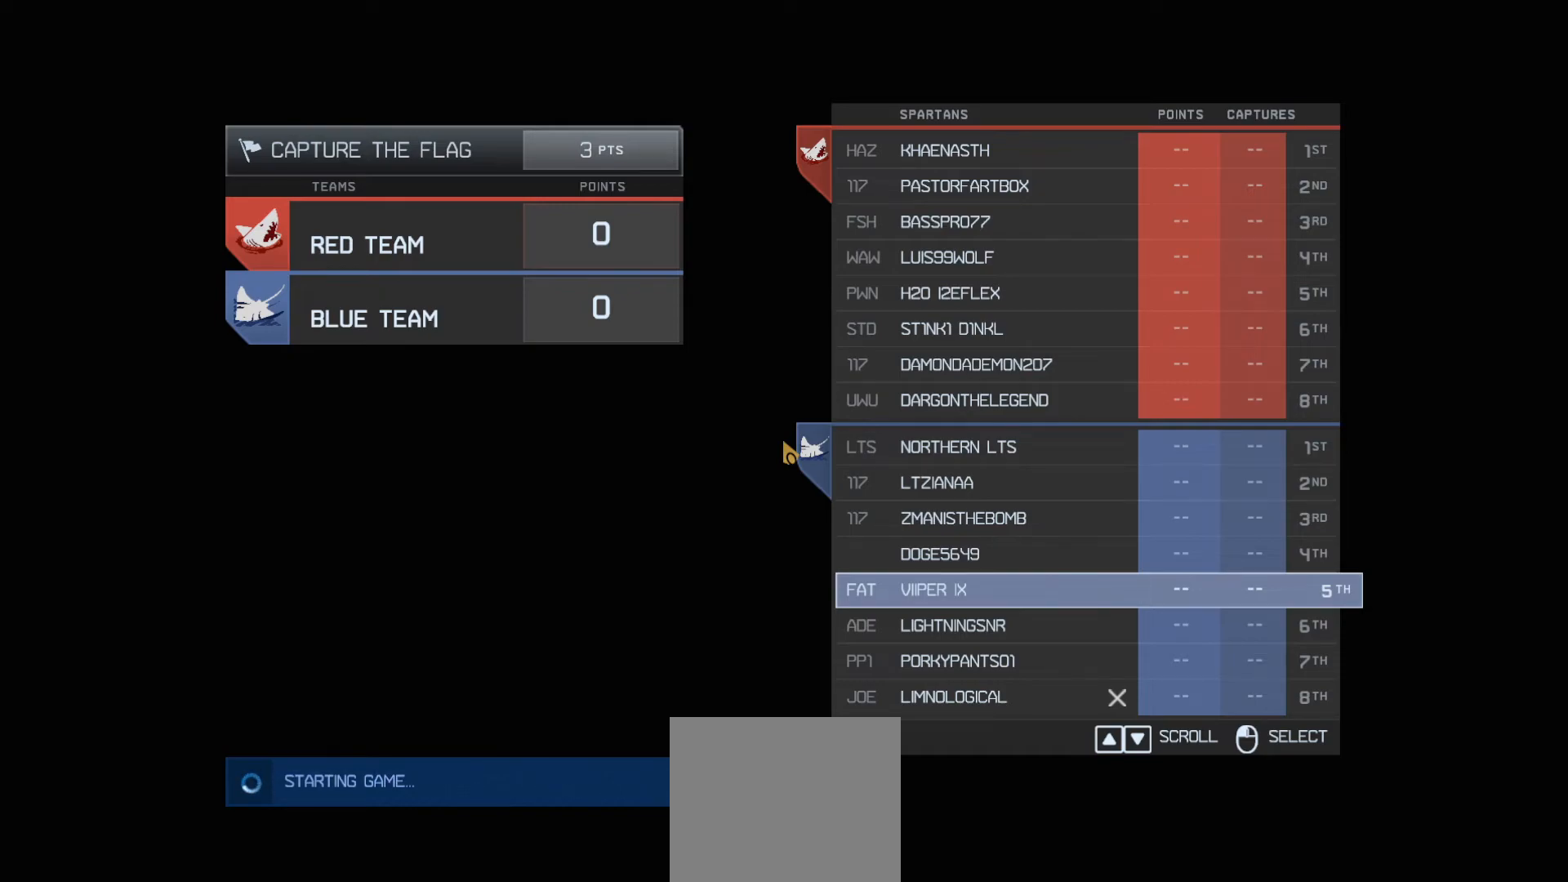
{"buttons": [], "left_stick": "center", "right_stick": "center", "events": []}
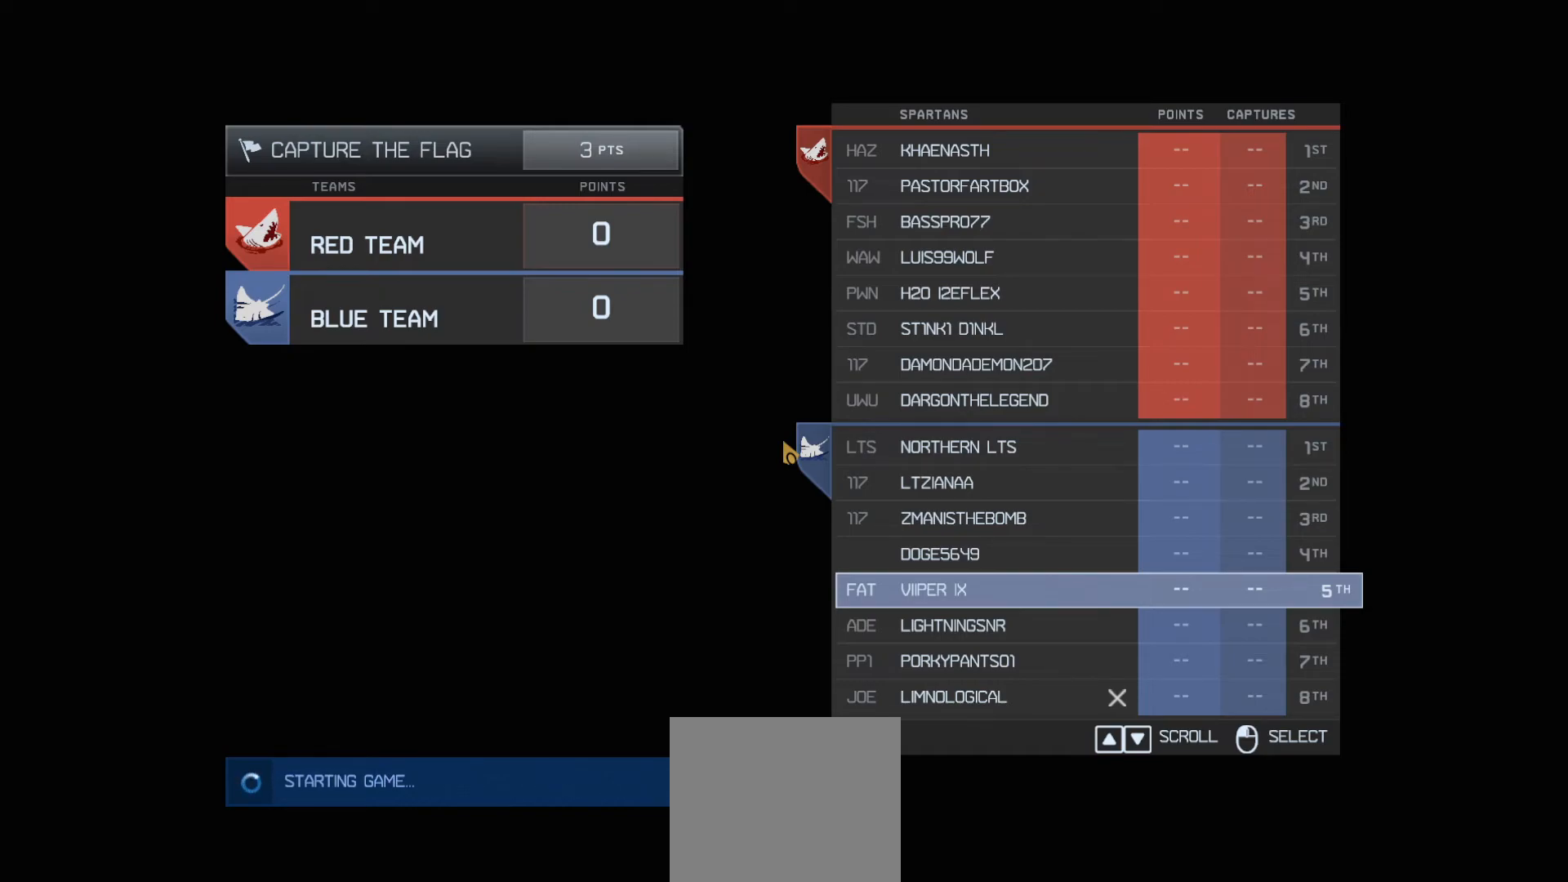
{"buttons": [], "left_stick": "center", "right_stick": "center", "events": []}
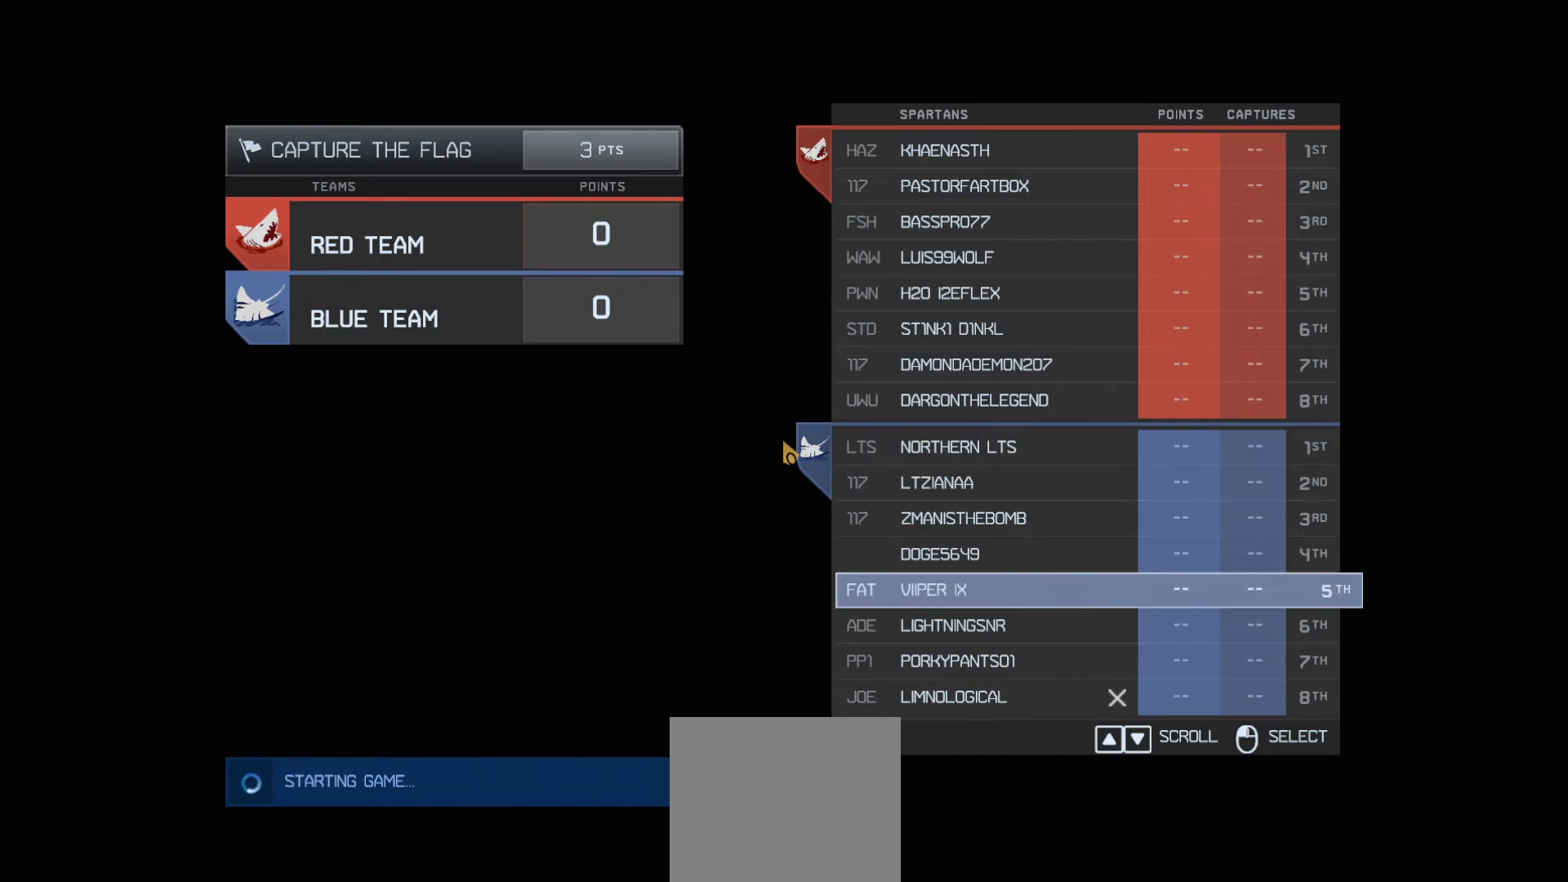
{"buttons": [], "left_stick": "center", "right_stick": "center", "events": []}
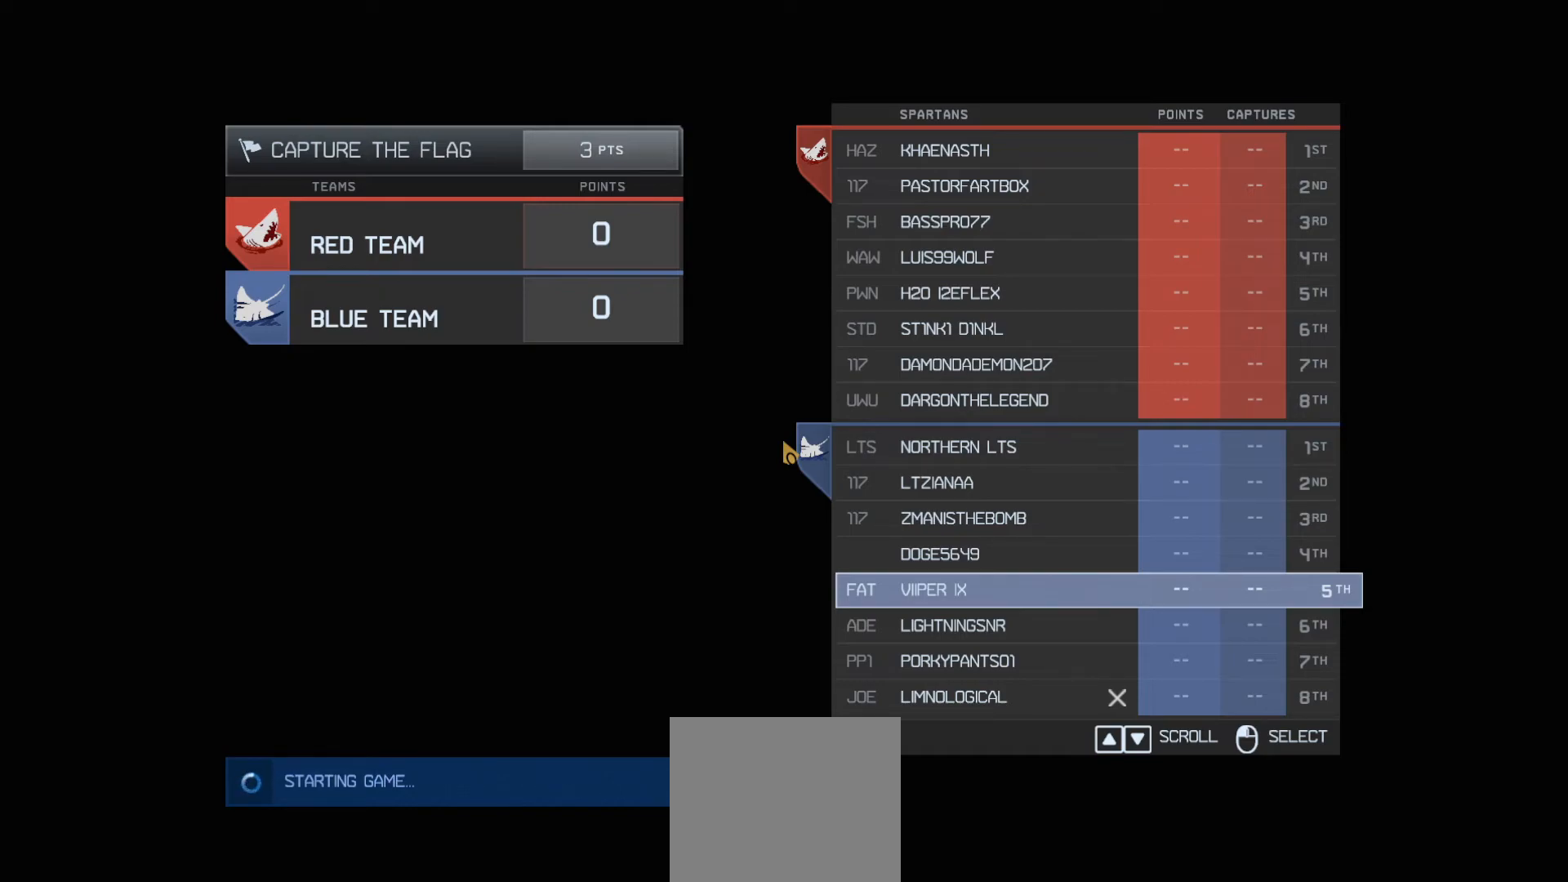
{"buttons": [], "left_stick": "center", "right_stick": "center", "events": []}
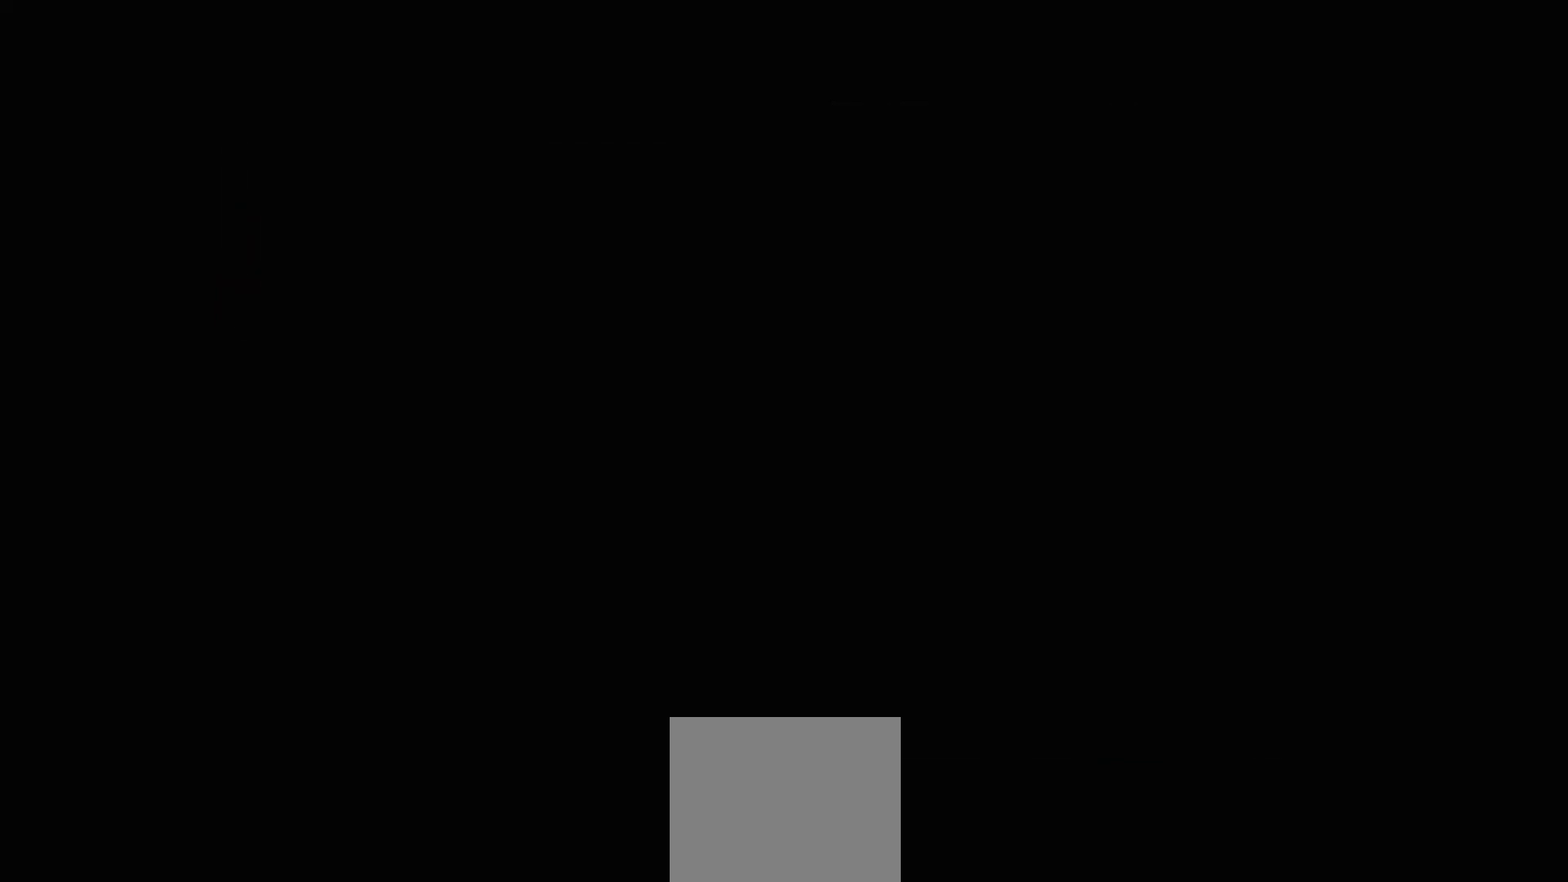
{"buttons": [], "left_stick": "center", "right_stick": "center", "events": []}
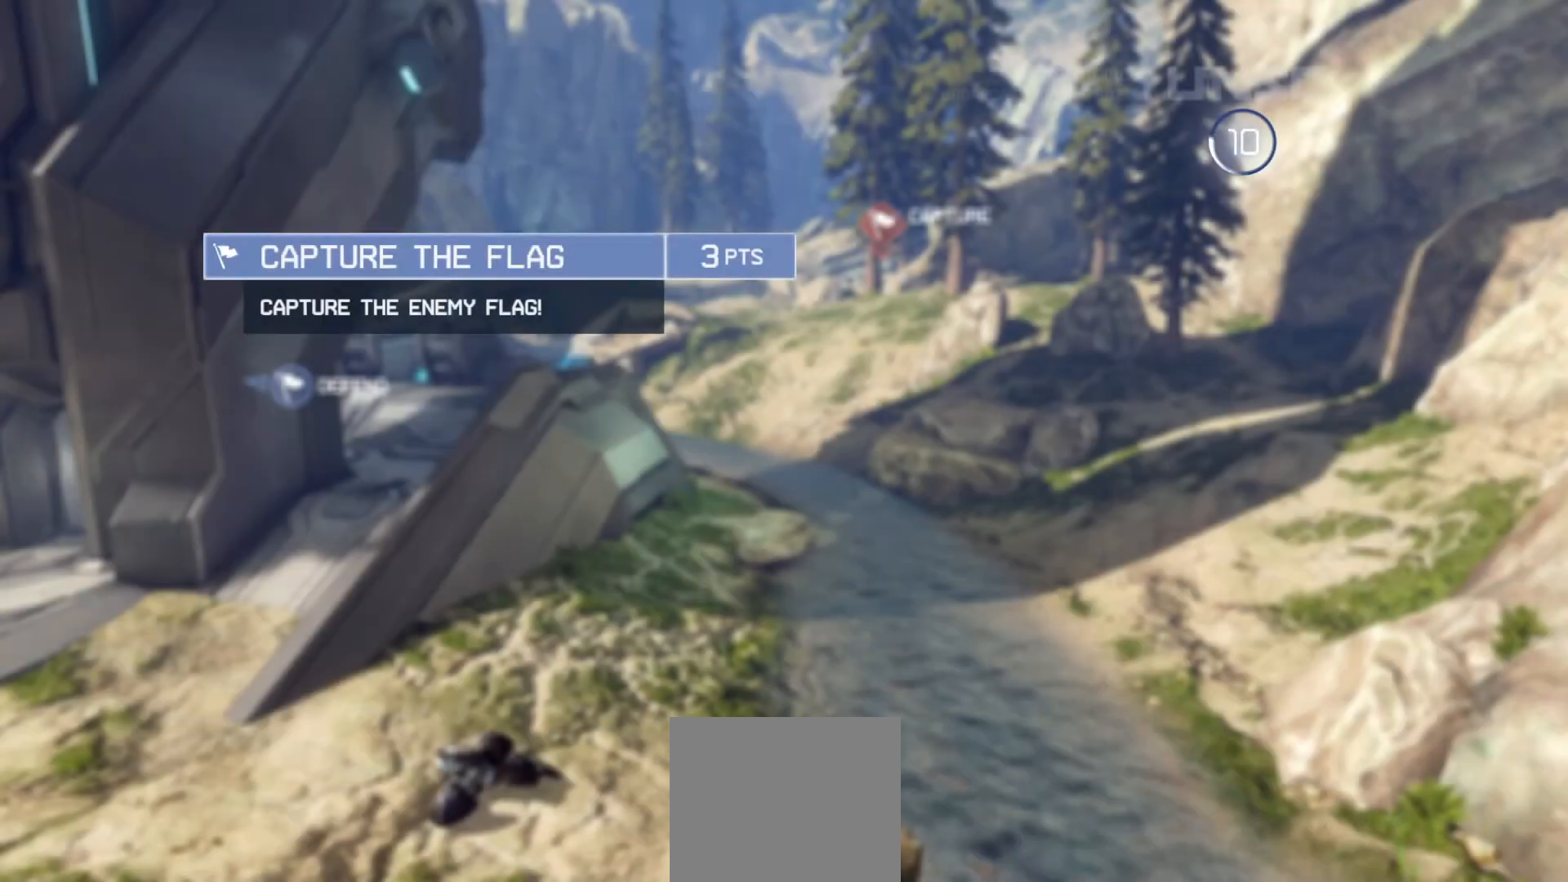
{"buttons": [], "left_stick": "center", "right_stick": "right", "events": [[450, "right_stick", "right"]]}
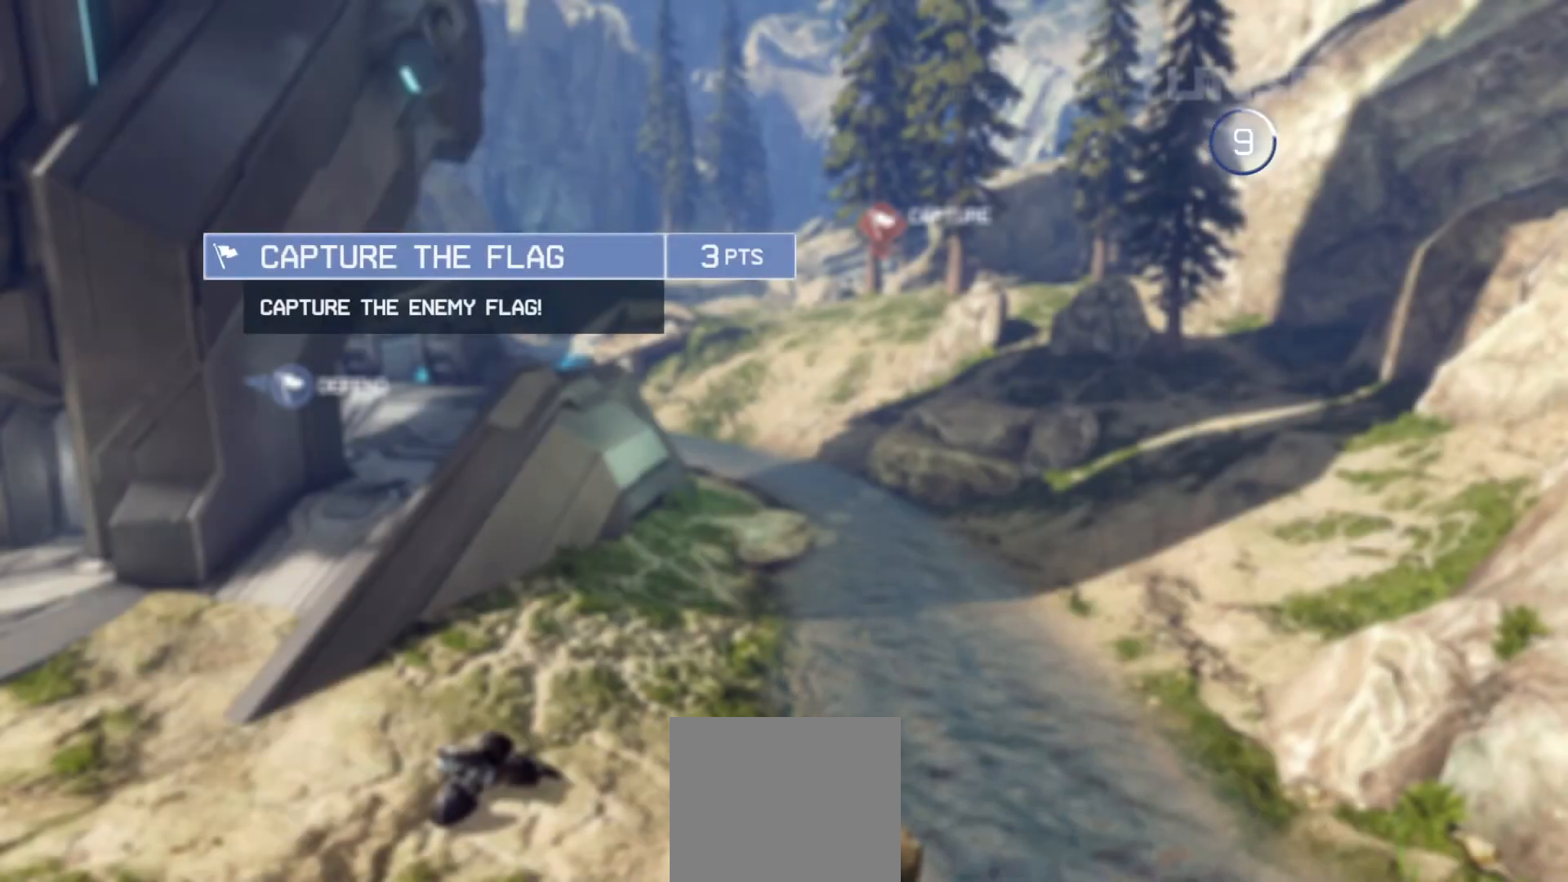
{"buttons": [], "left_stick": "center", "right_stick": "center", "events": [[117, "right_stick", "up"], [234, "right_stick", "left"], [317, "right_stick", "right"], [401, "right_stick", "center"]]}
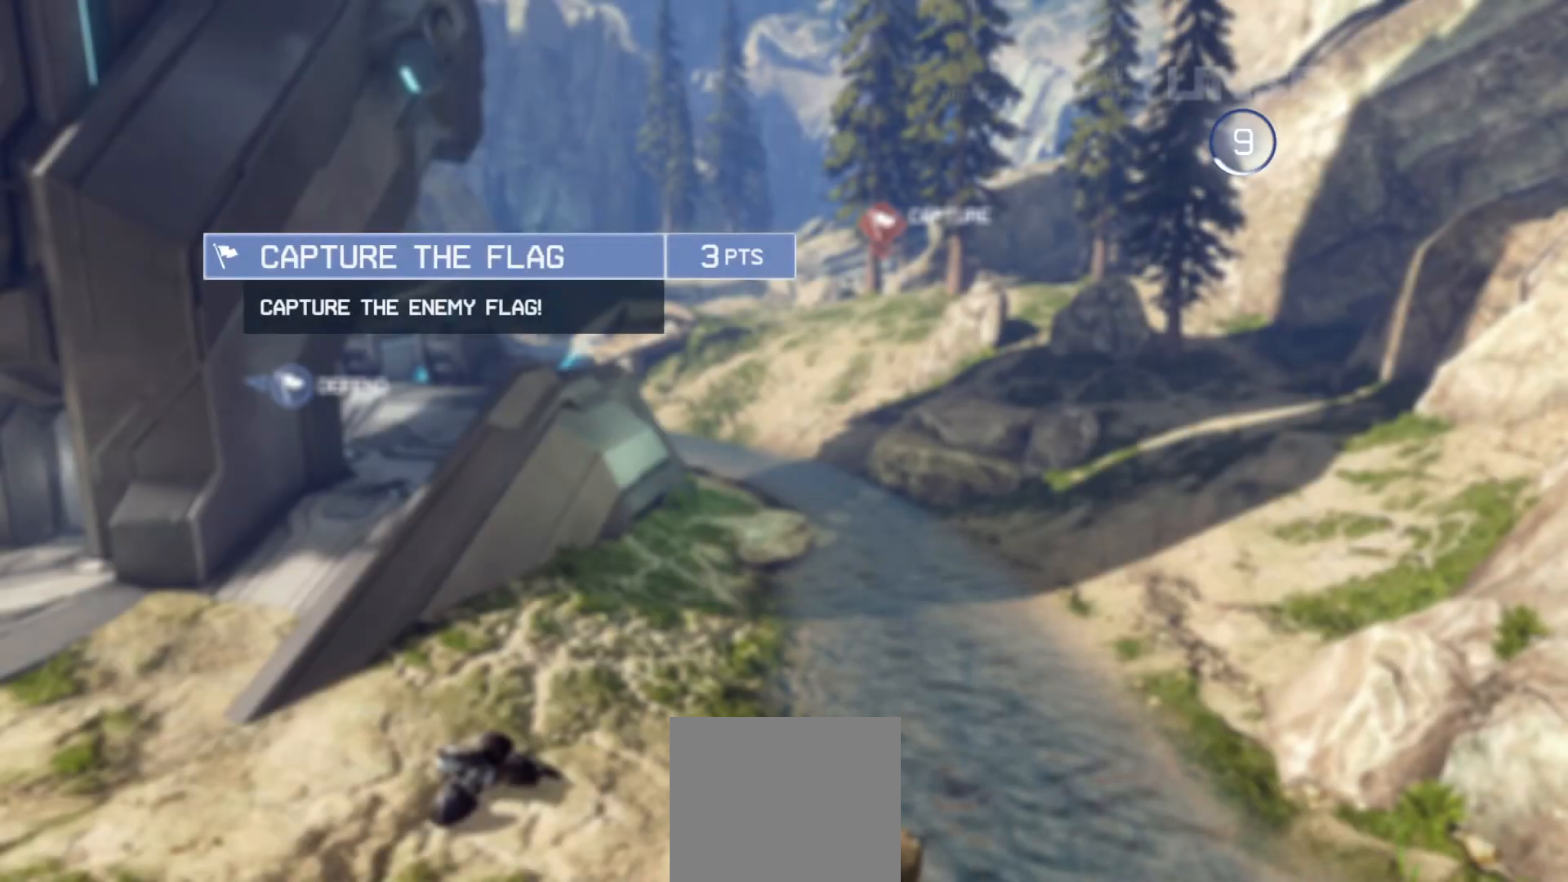
{"buttons": [], "left_stick": "center", "right_stick": "center", "events": []}
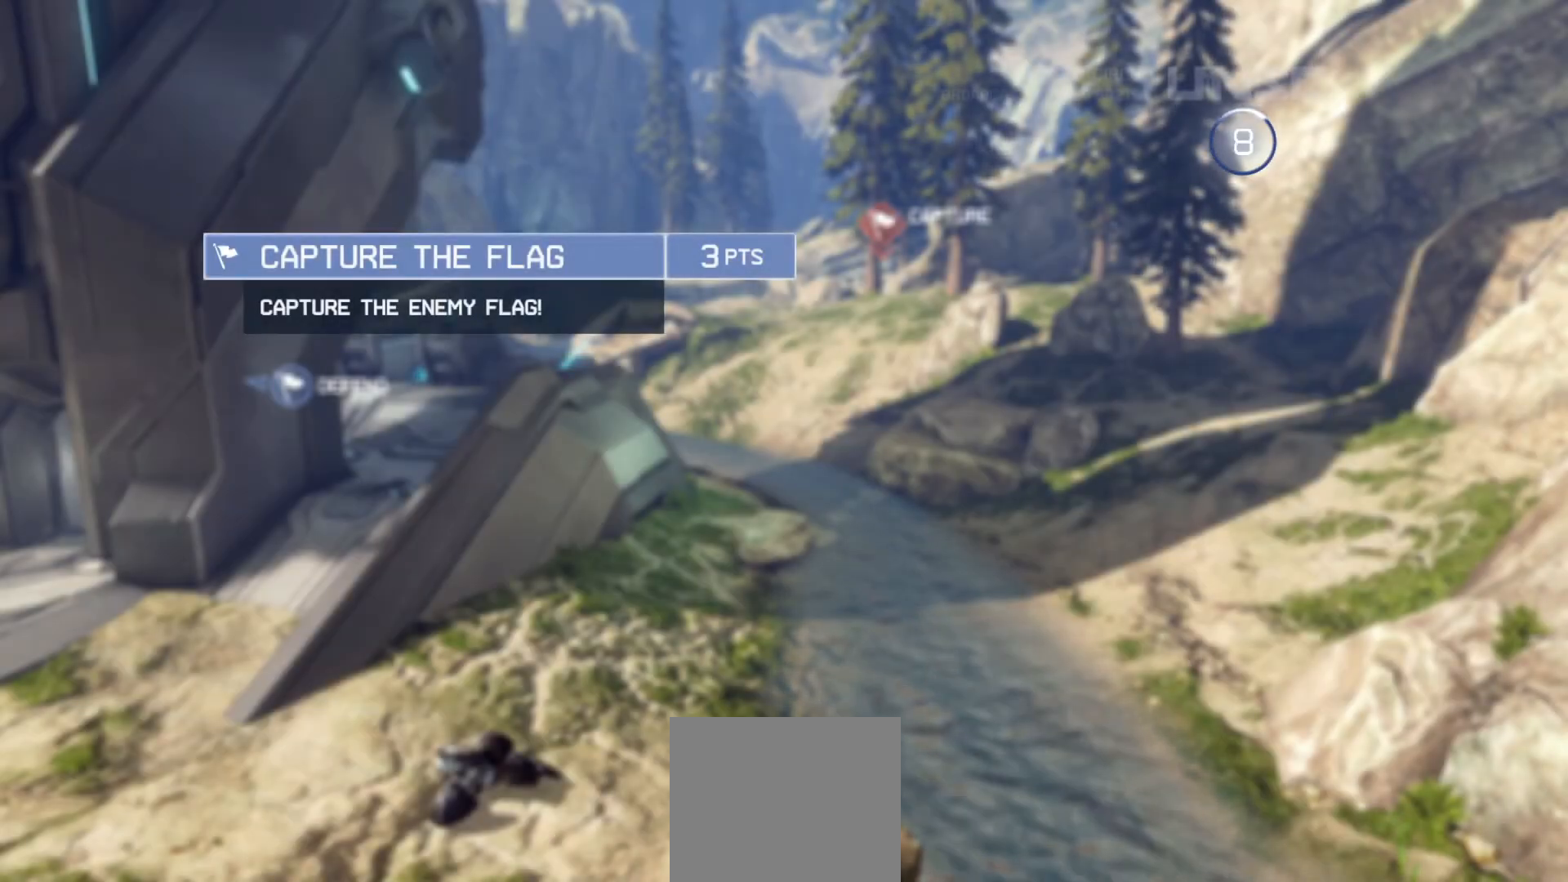
{"buttons": [], "left_stick": "center", "right_stick": "center", "events": []}
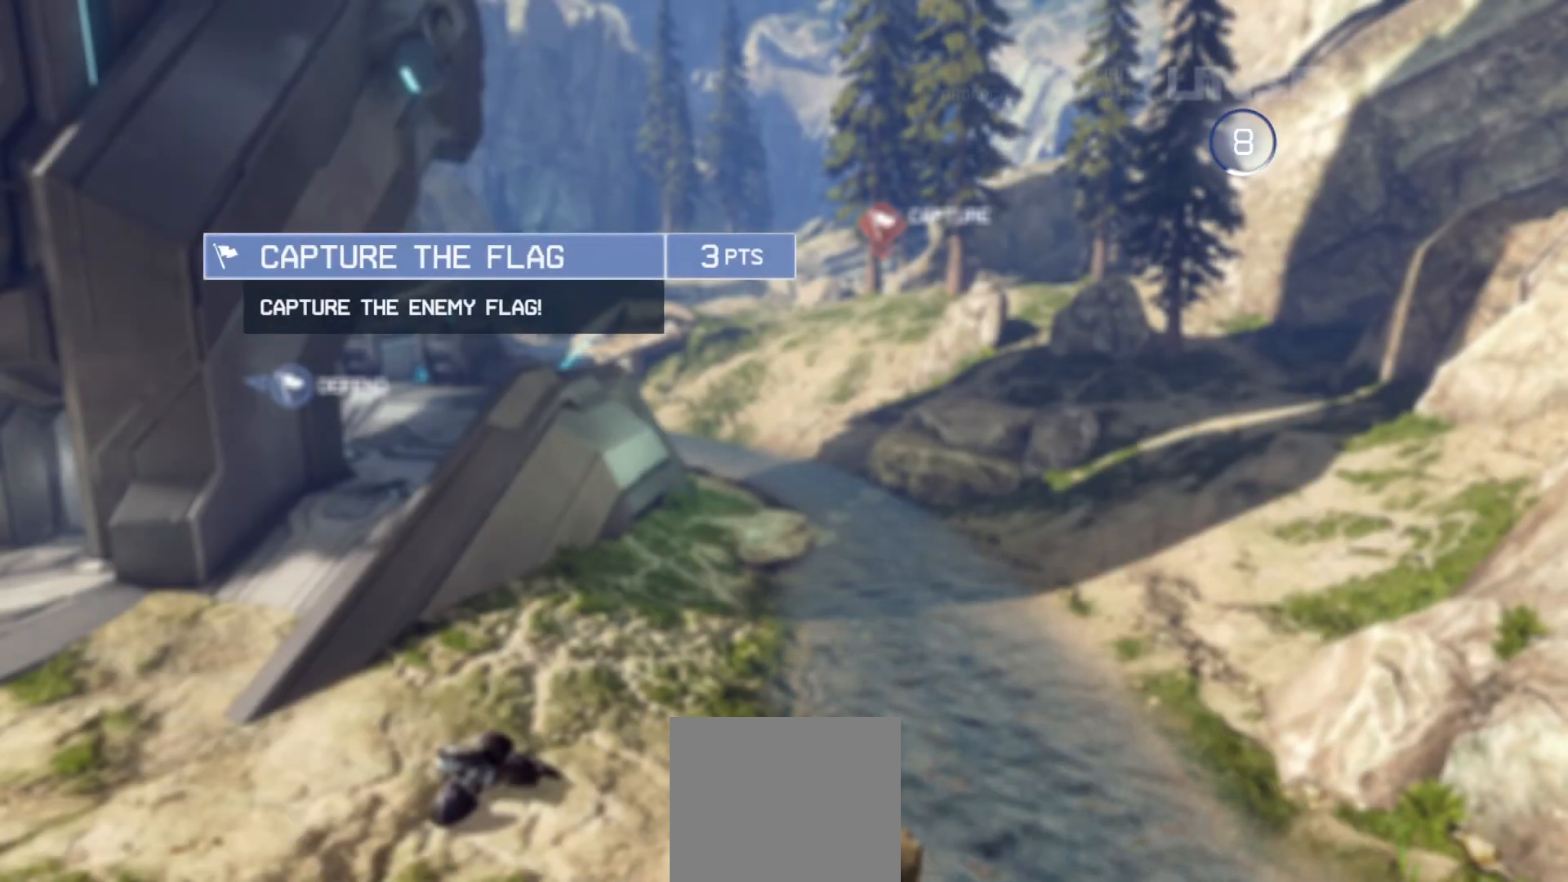
{"buttons": [], "left_stick": "center", "right_stick": "down", "events": [[283, "right_stick", "down"]]}
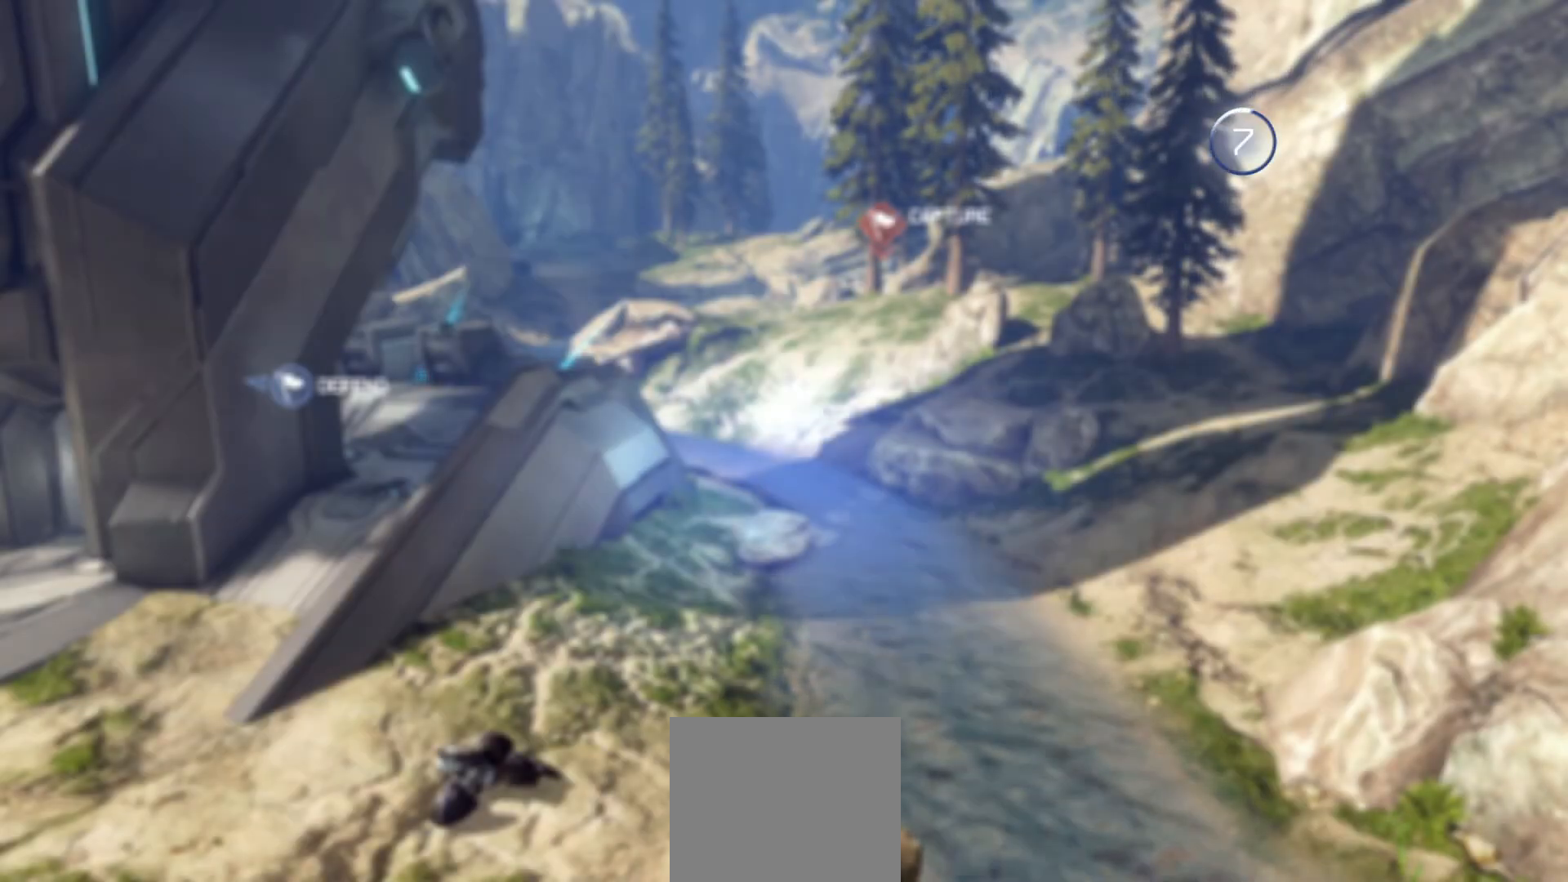
{"buttons": [], "left_stick": "center", "right_stick": "center", "events": [[84, "right_stick", "center"]]}
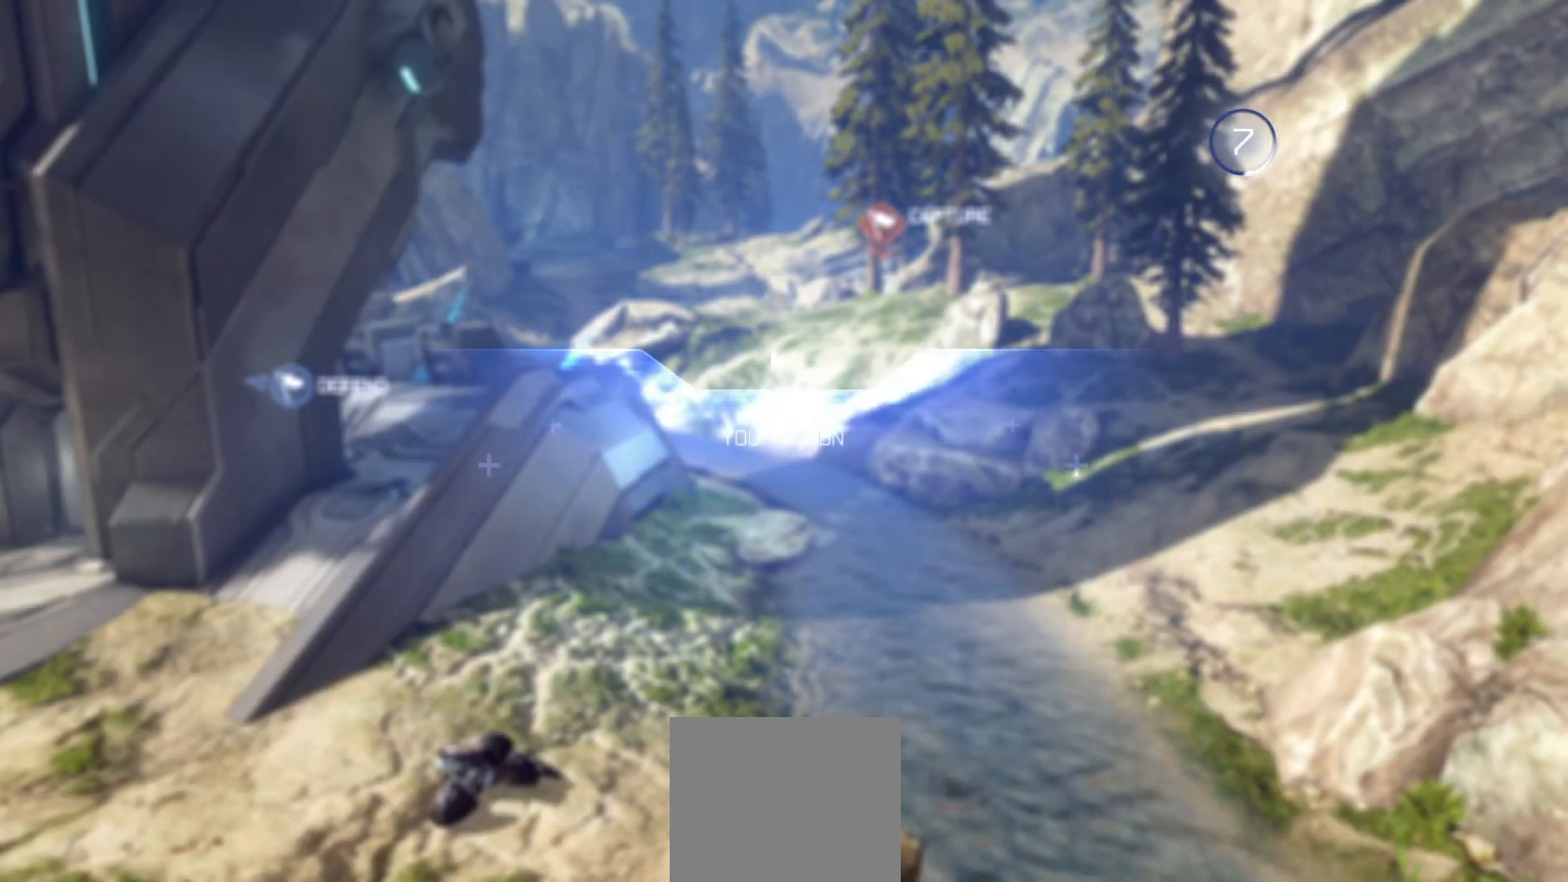
{"buttons": [], "left_stick": "center", "right_stick": "center", "events": []}
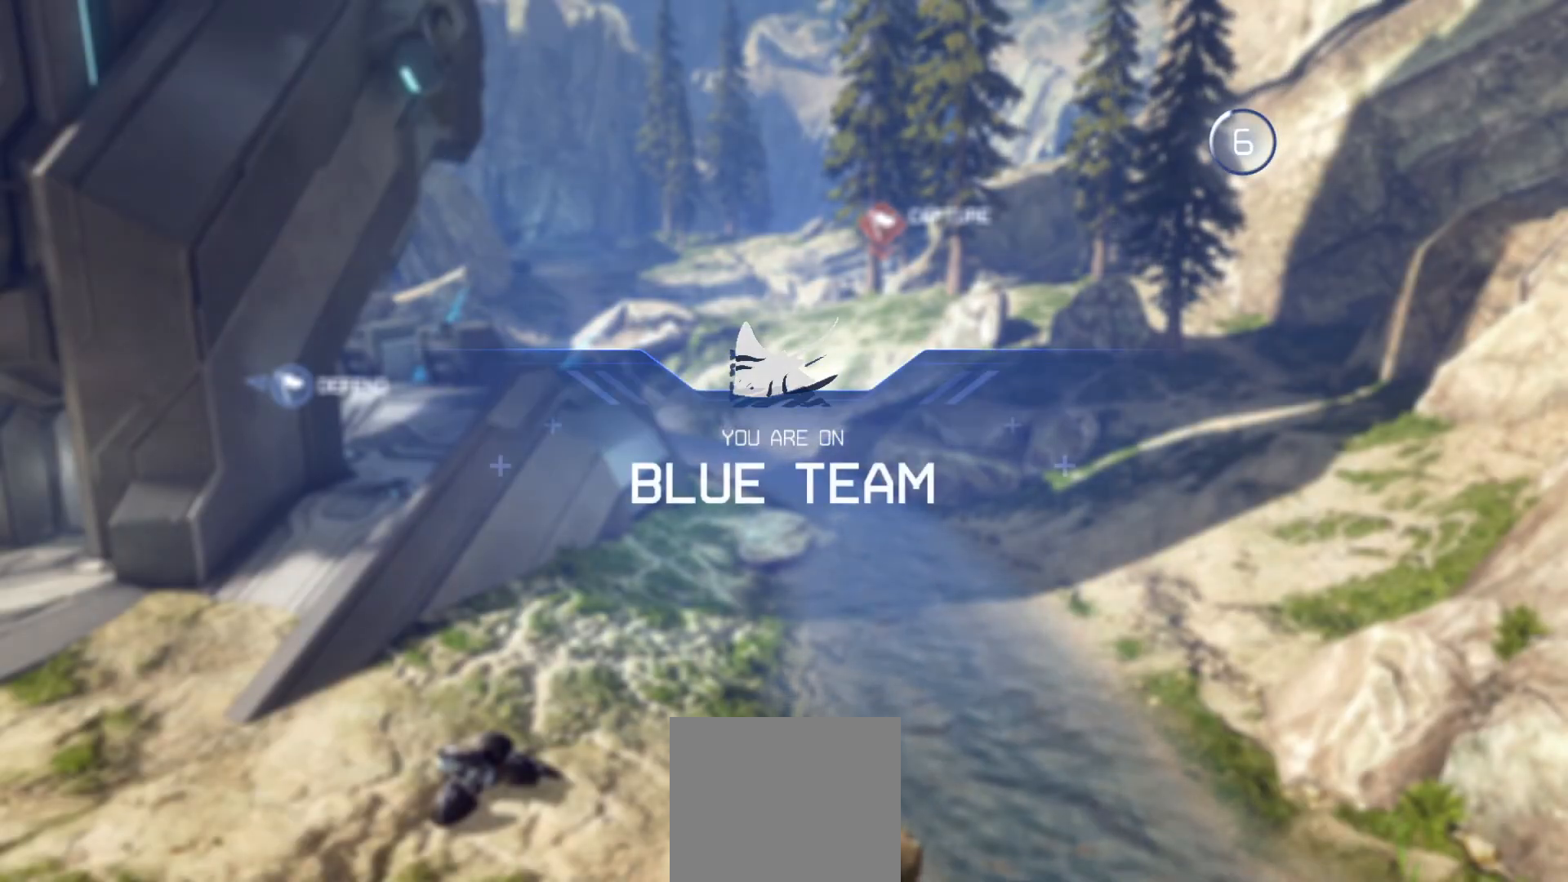
{"buttons": [], "left_stick": "center", "right_stick": "center", "events": [[184, "right_stick", "down"], [417, "right_stick", "center"]]}
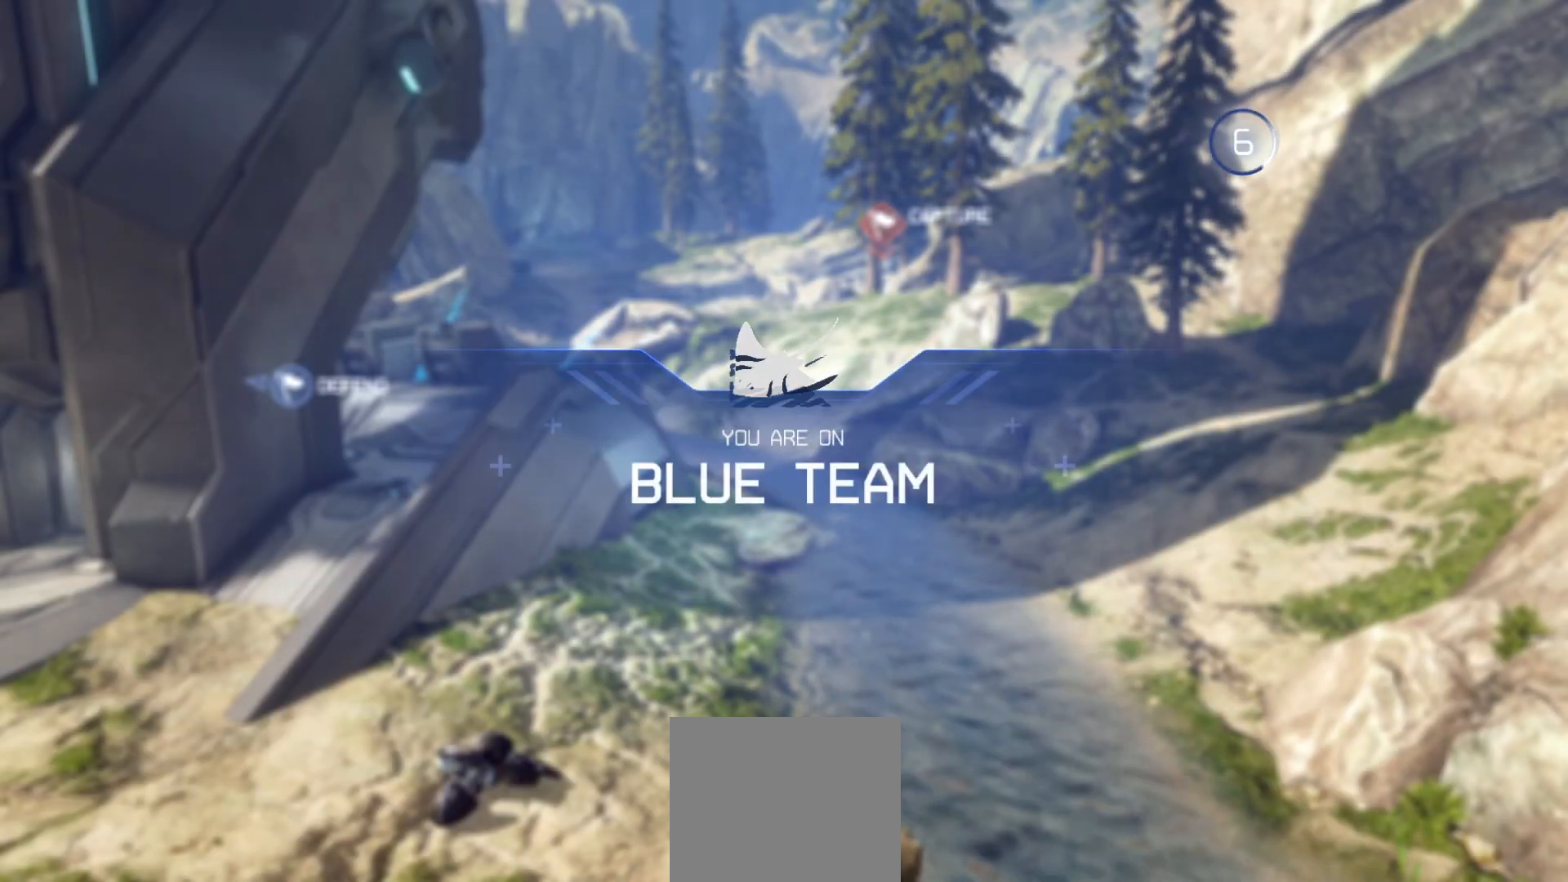
{"buttons": [], "left_stick": "center", "right_stick": "center", "events": []}
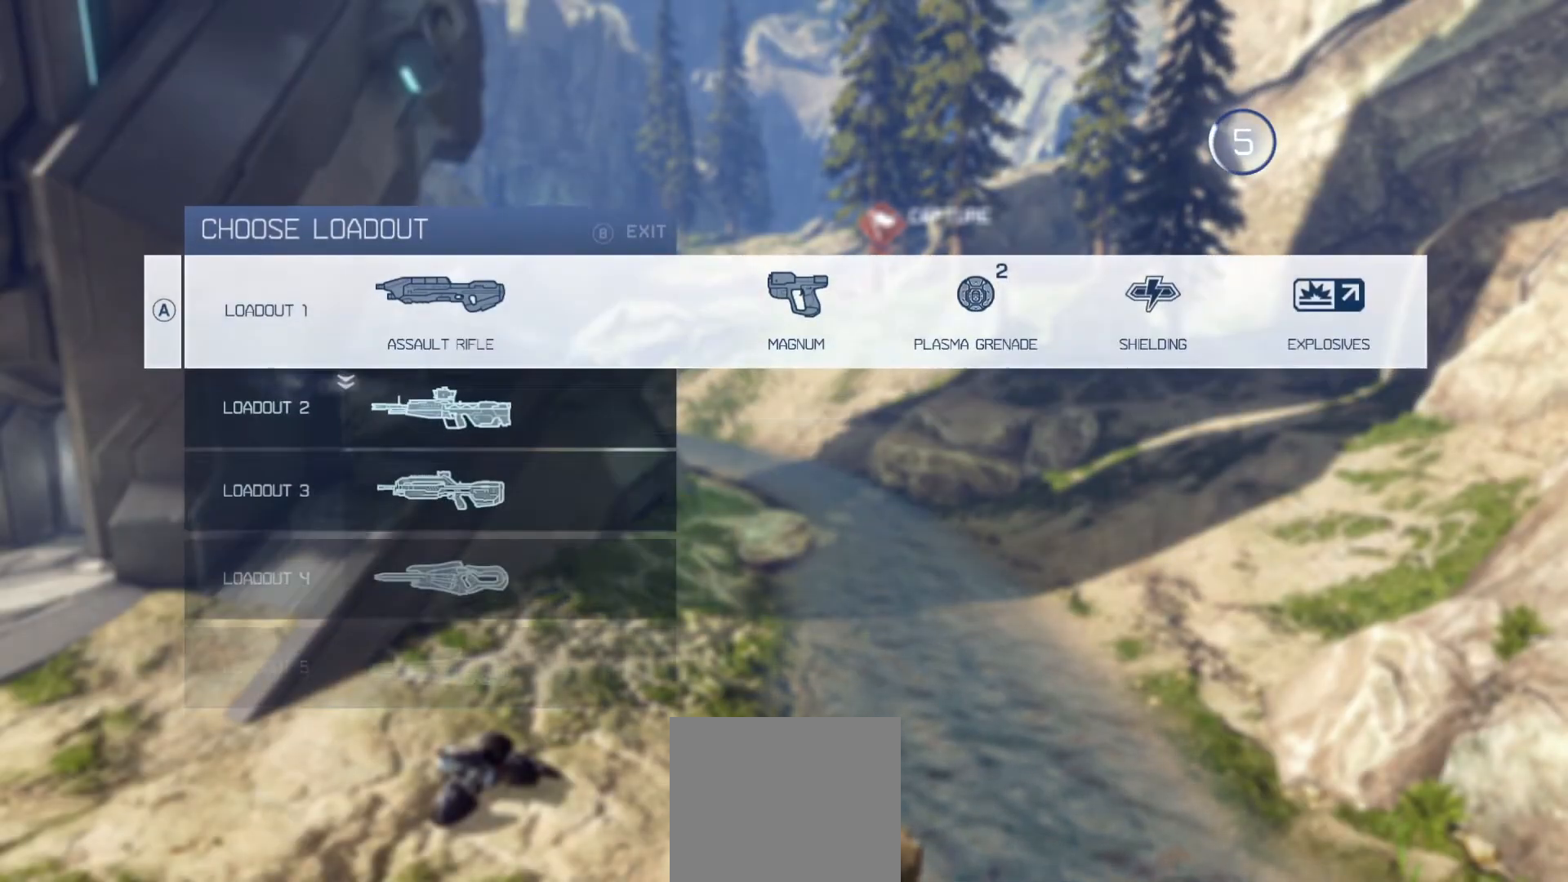
{"buttons": [], "left_stick": "down", "right_stick": "center", "events": [[351, "left_stick", "down"]]}
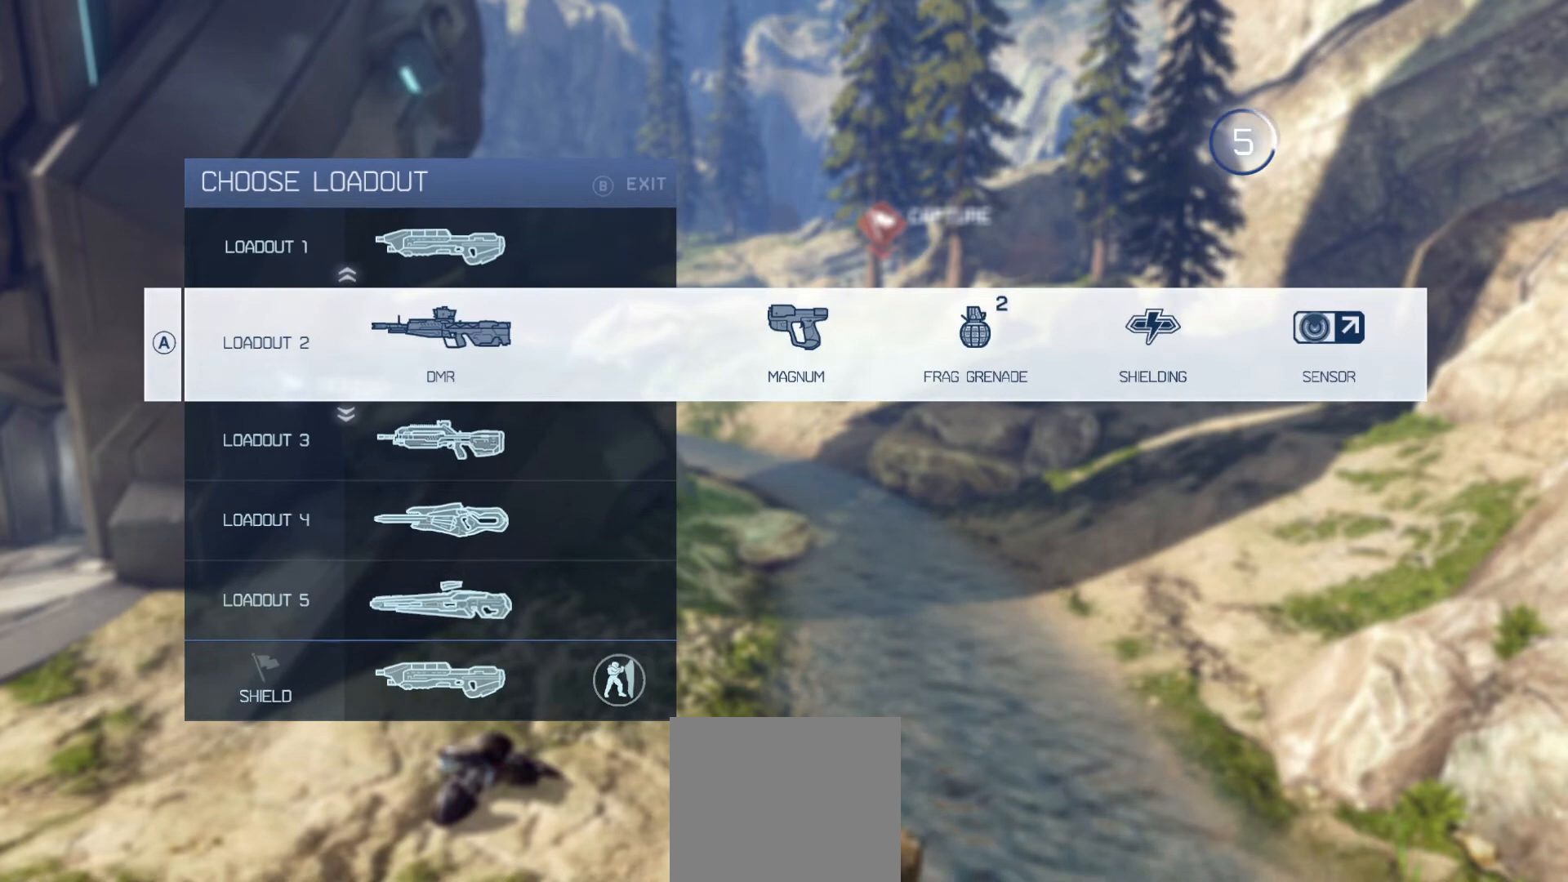
{"buttons": [], "left_stick": "center", "right_stick": "center", "events": [[434, "left_stick", "center"]]}
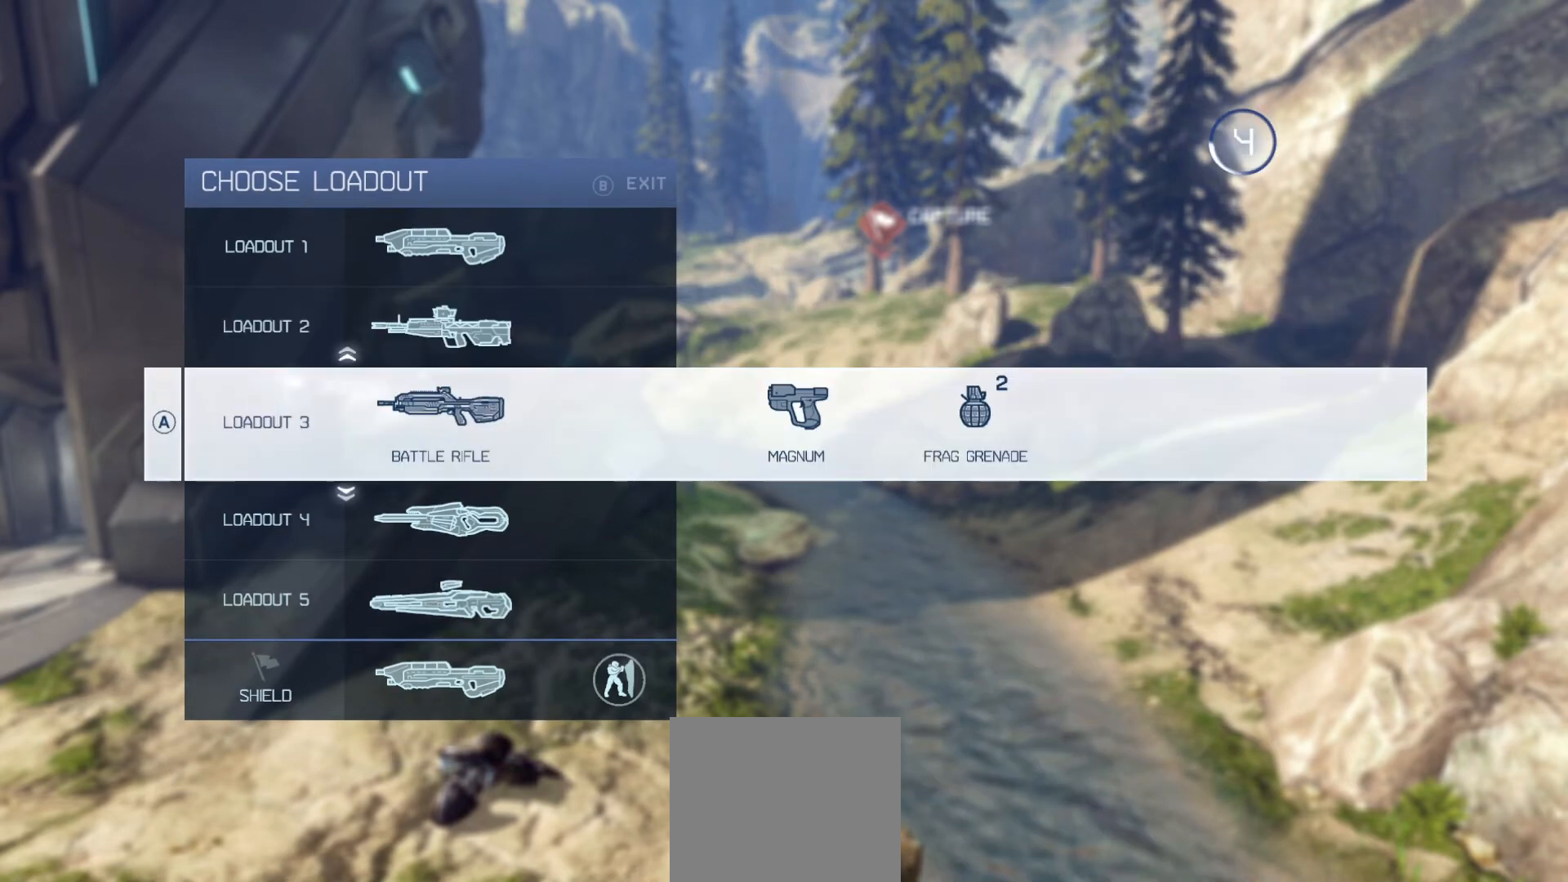
{"buttons": [], "left_stick": "center", "right_stick": "center", "events": []}
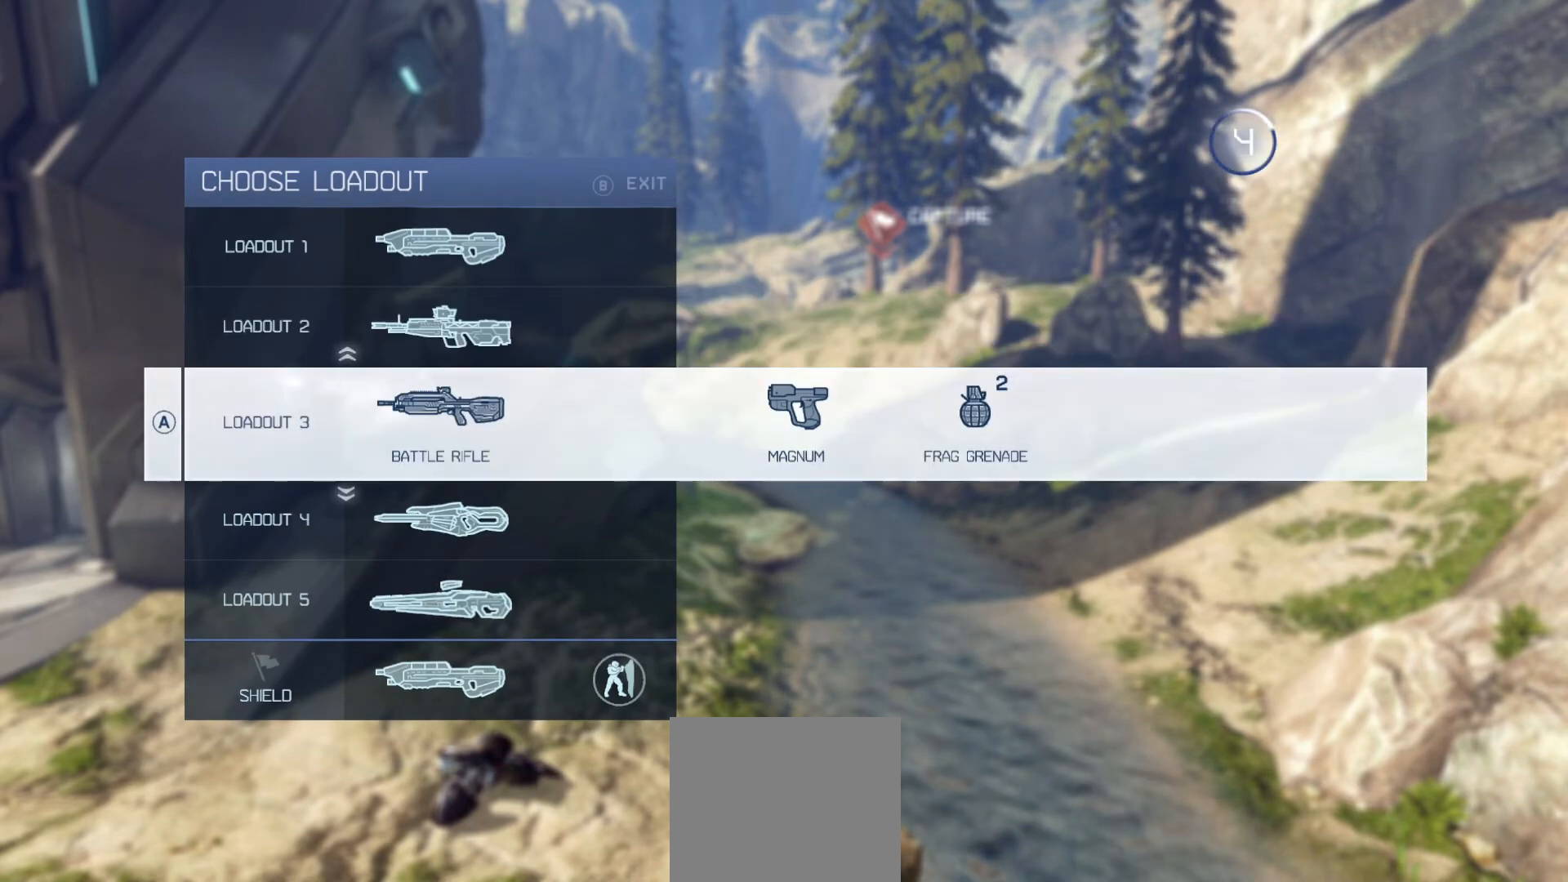
{"buttons": [], "left_stick": "center", "right_stick": "center", "events": []}
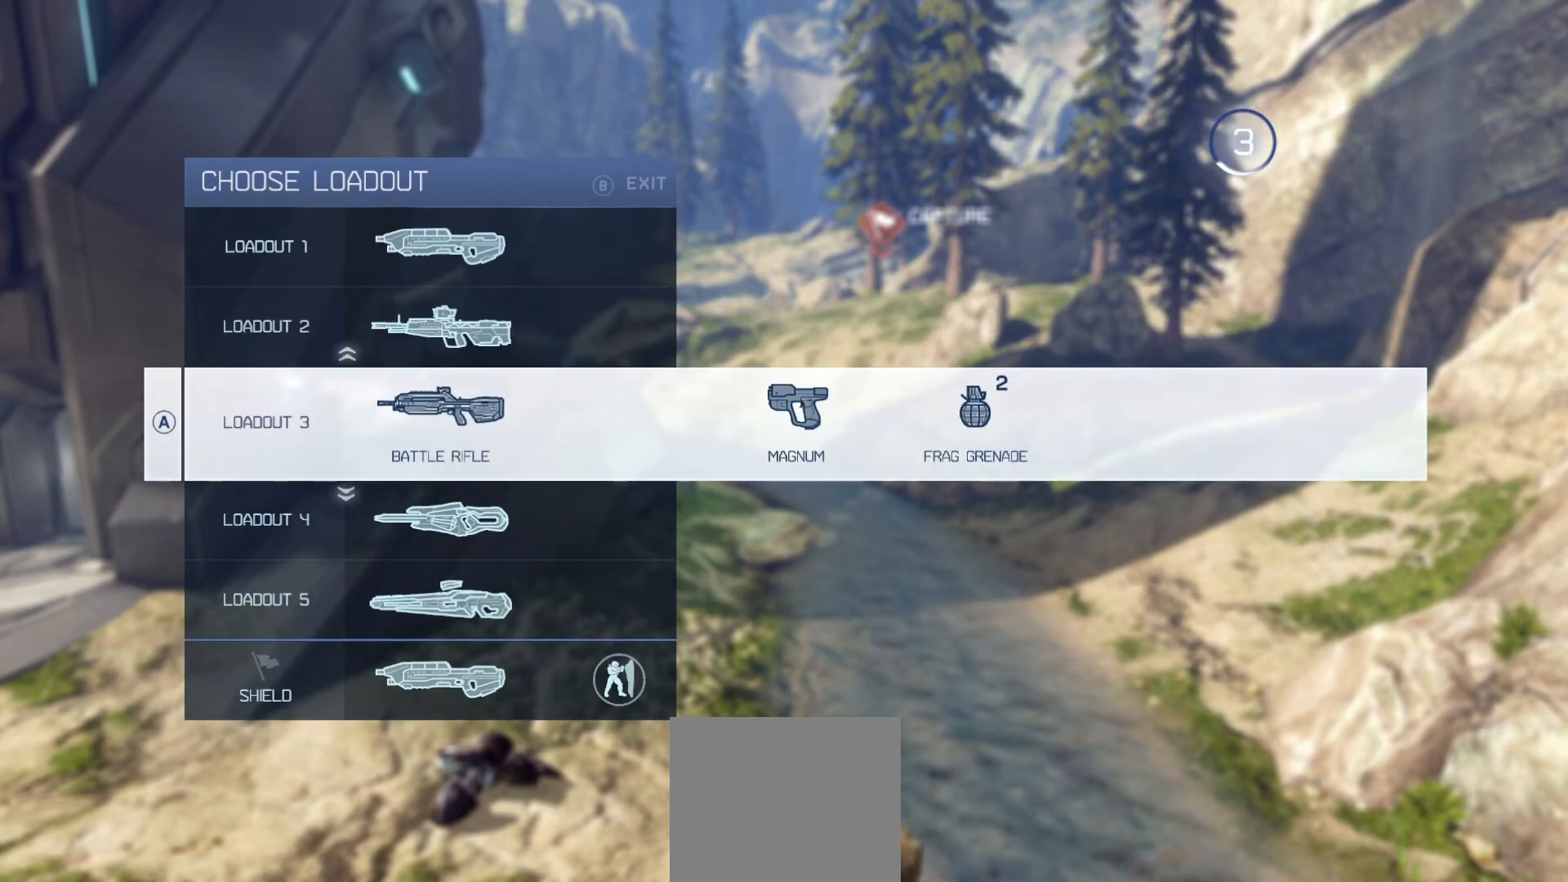
{"buttons": [], "left_stick": "center", "right_stick": "center", "events": [[184, "CROSS", "down"], [251, "CROSS", "up"]]}
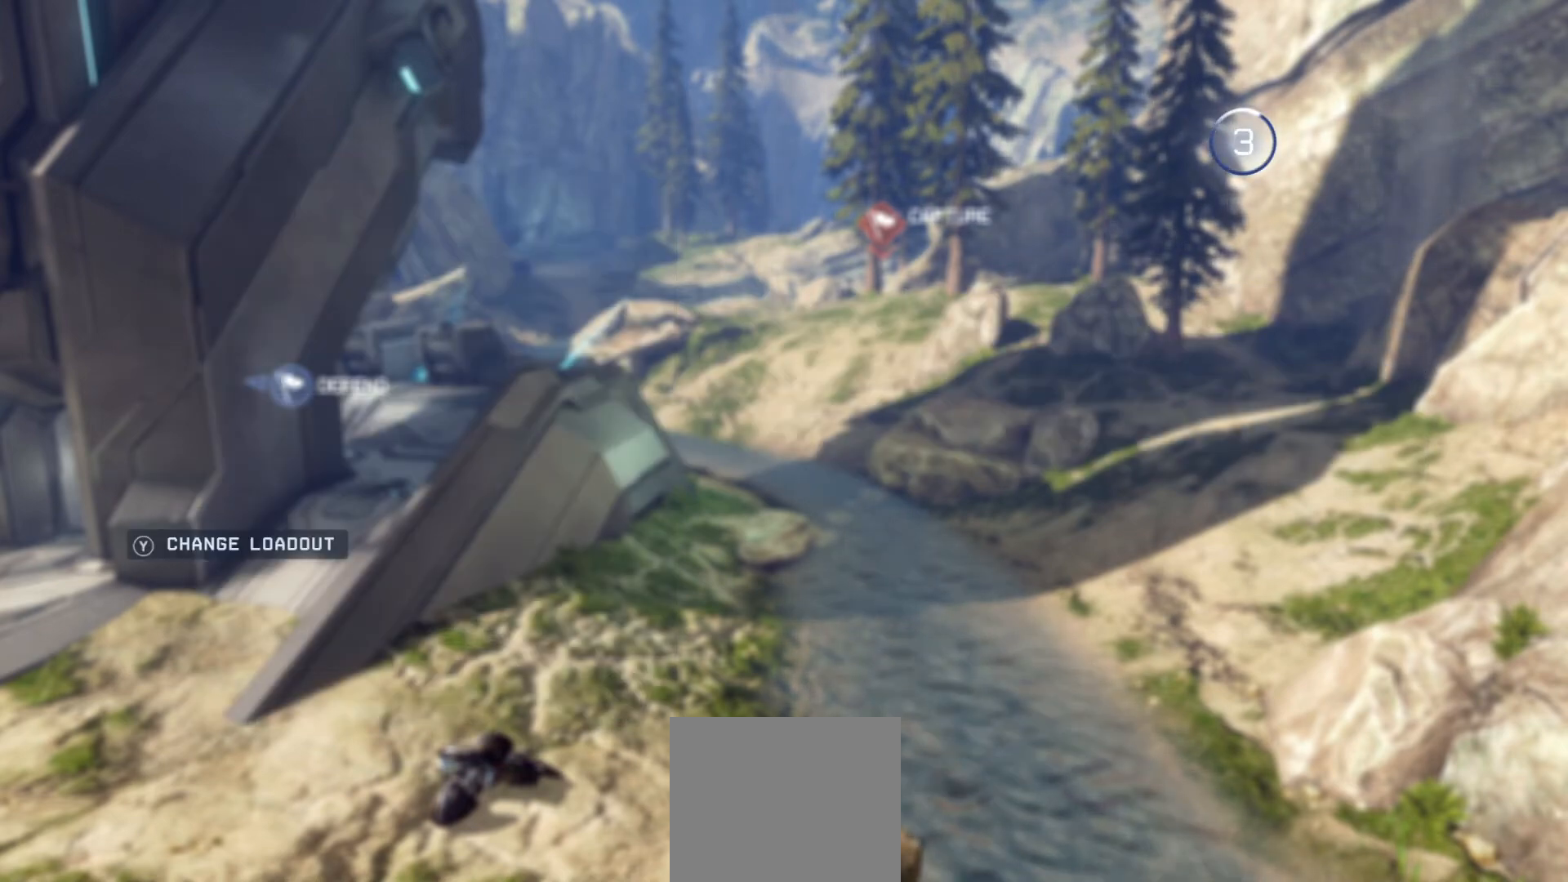
{"buttons": [], "left_stick": "center", "right_stick": "center", "events": []}
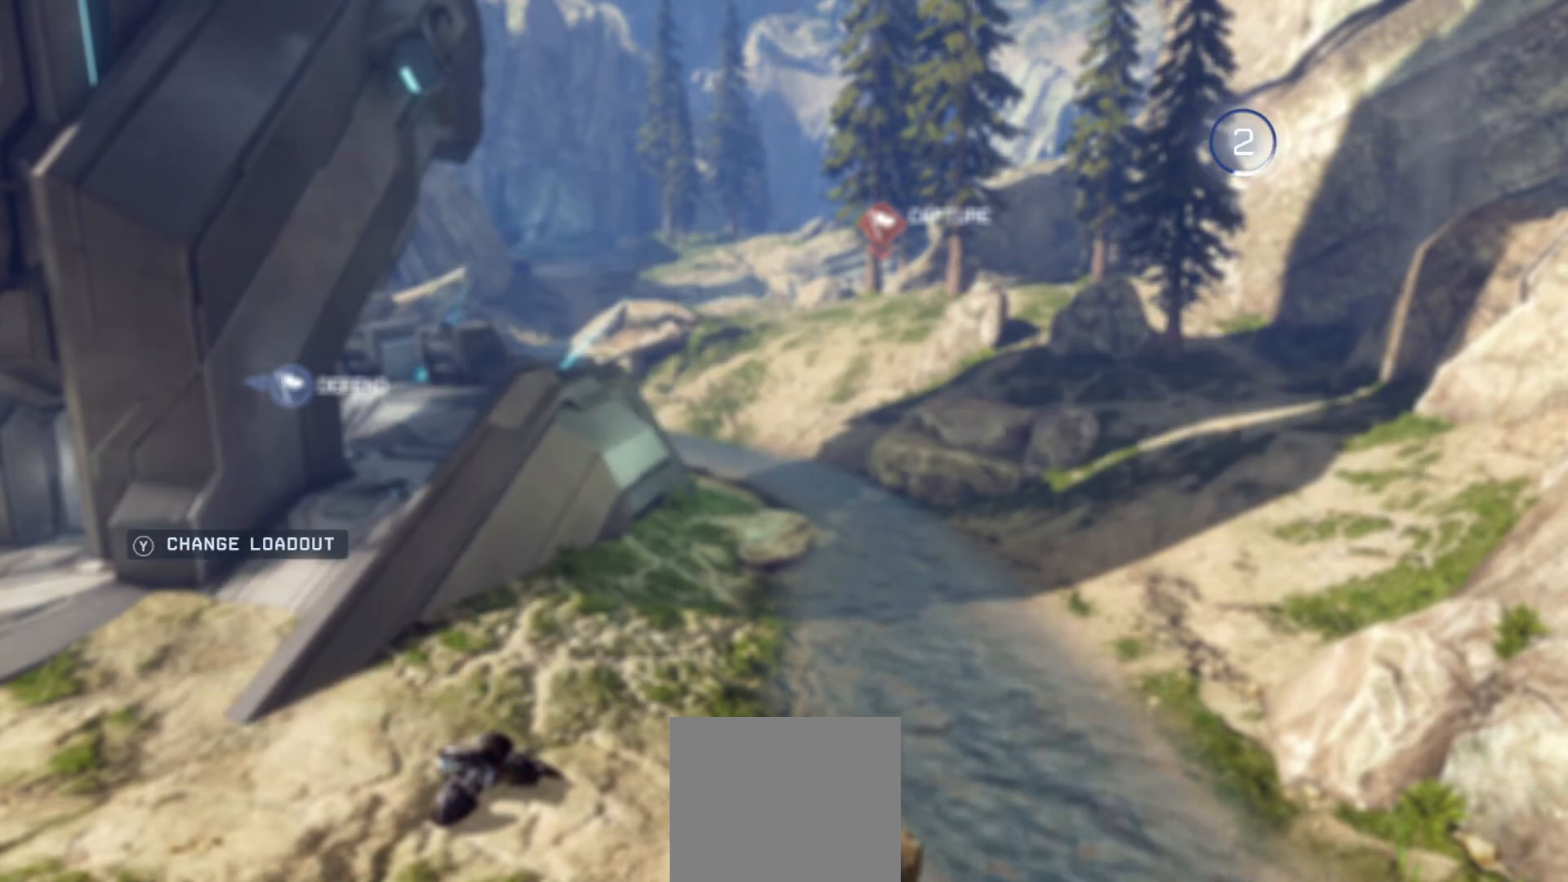
{"buttons": [], "left_stick": "center", "right_stick": "center", "events": []}
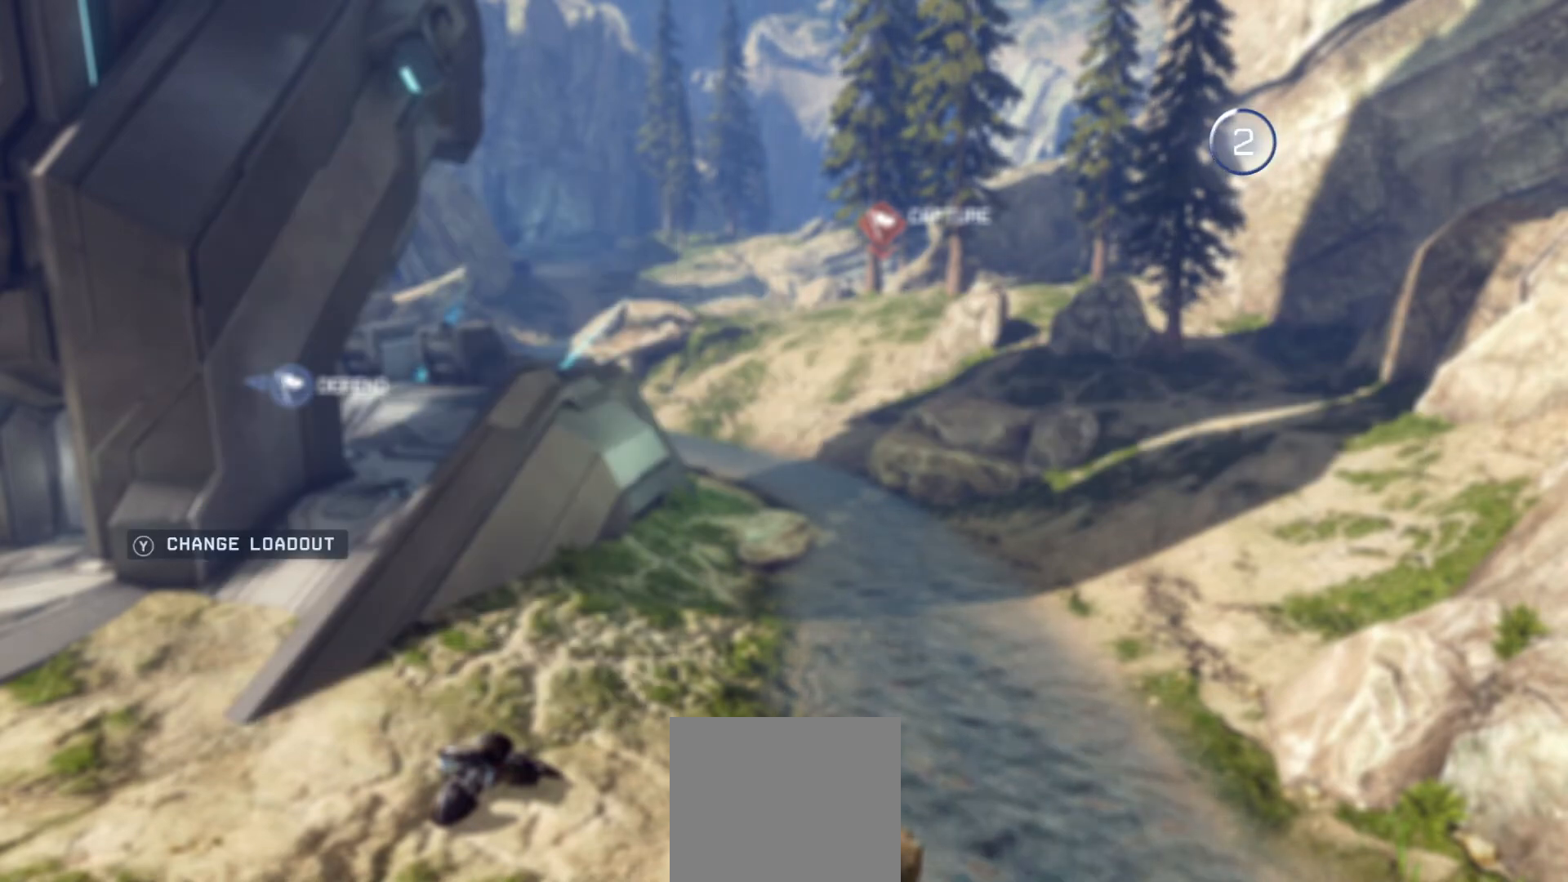
{"buttons": [], "left_stick": "center", "right_stick": "center", "events": []}
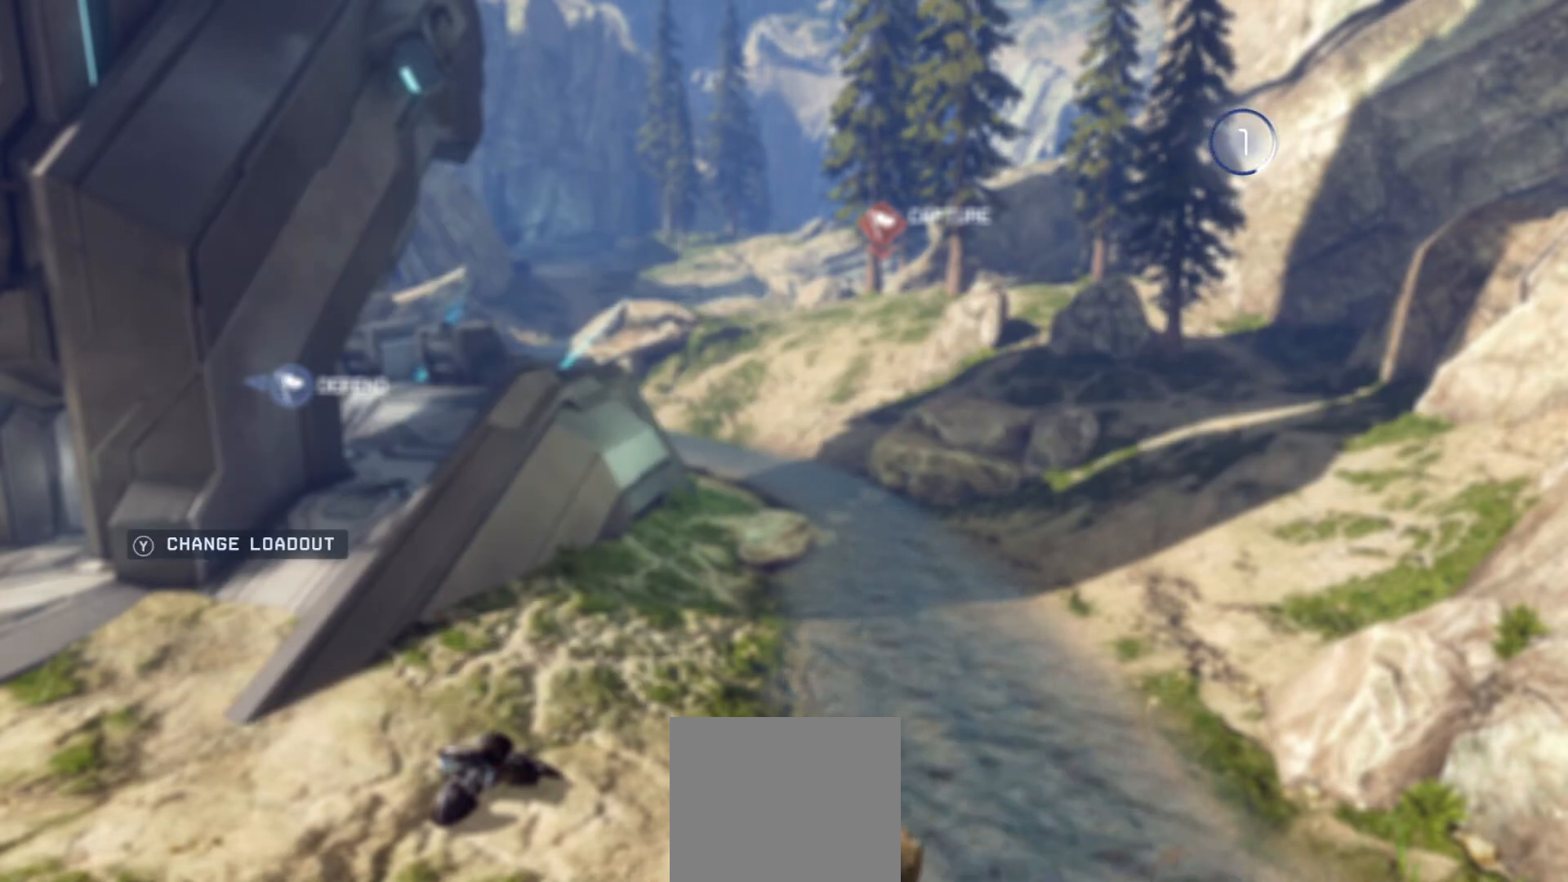
{"buttons": [], "left_stick": "center", "right_stick": "center", "events": []}